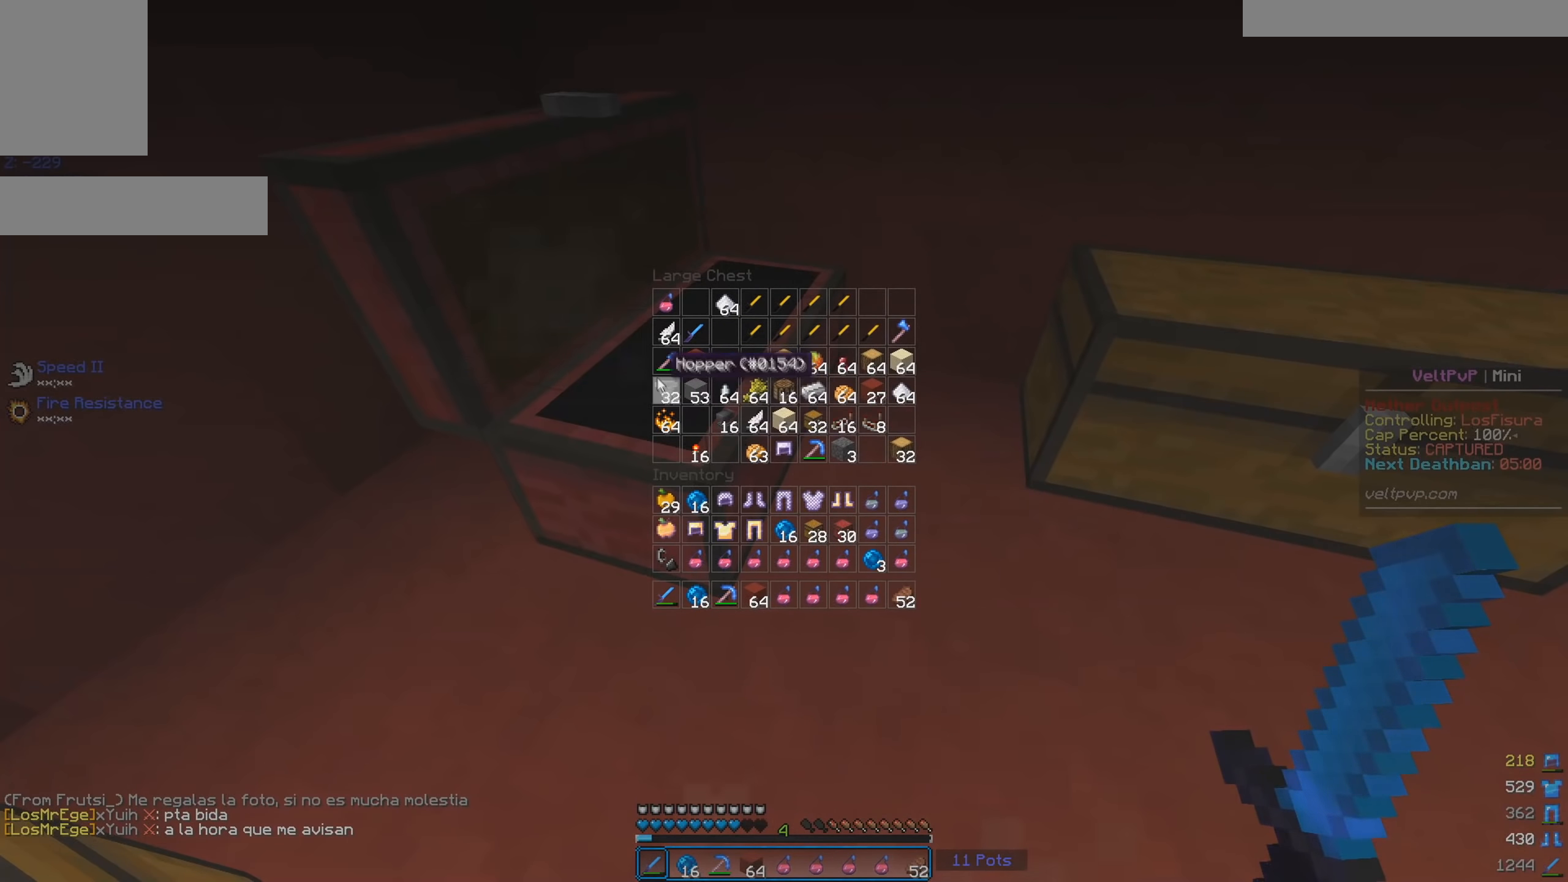
Gameplay with keyboard and mouse; each line is a JSON object with the keys and mouse buttons held at the frame after it. "events" lists presses ("down") and releases ("up") of "a", "d", "s", "space", "w", "mouse_left" and "mouse_right" between this image and that frame as [ms after this image, input, new state], when the widget could be followed in between. "mouse_left", "mouse_right" = the "left", "right" buttons of the "mouse" list. No other keys are recorded. Fast repeated clicks can show as one long hold. Mouse movement is not recorded.
{"keys": [], "mouse": [], "events": []}
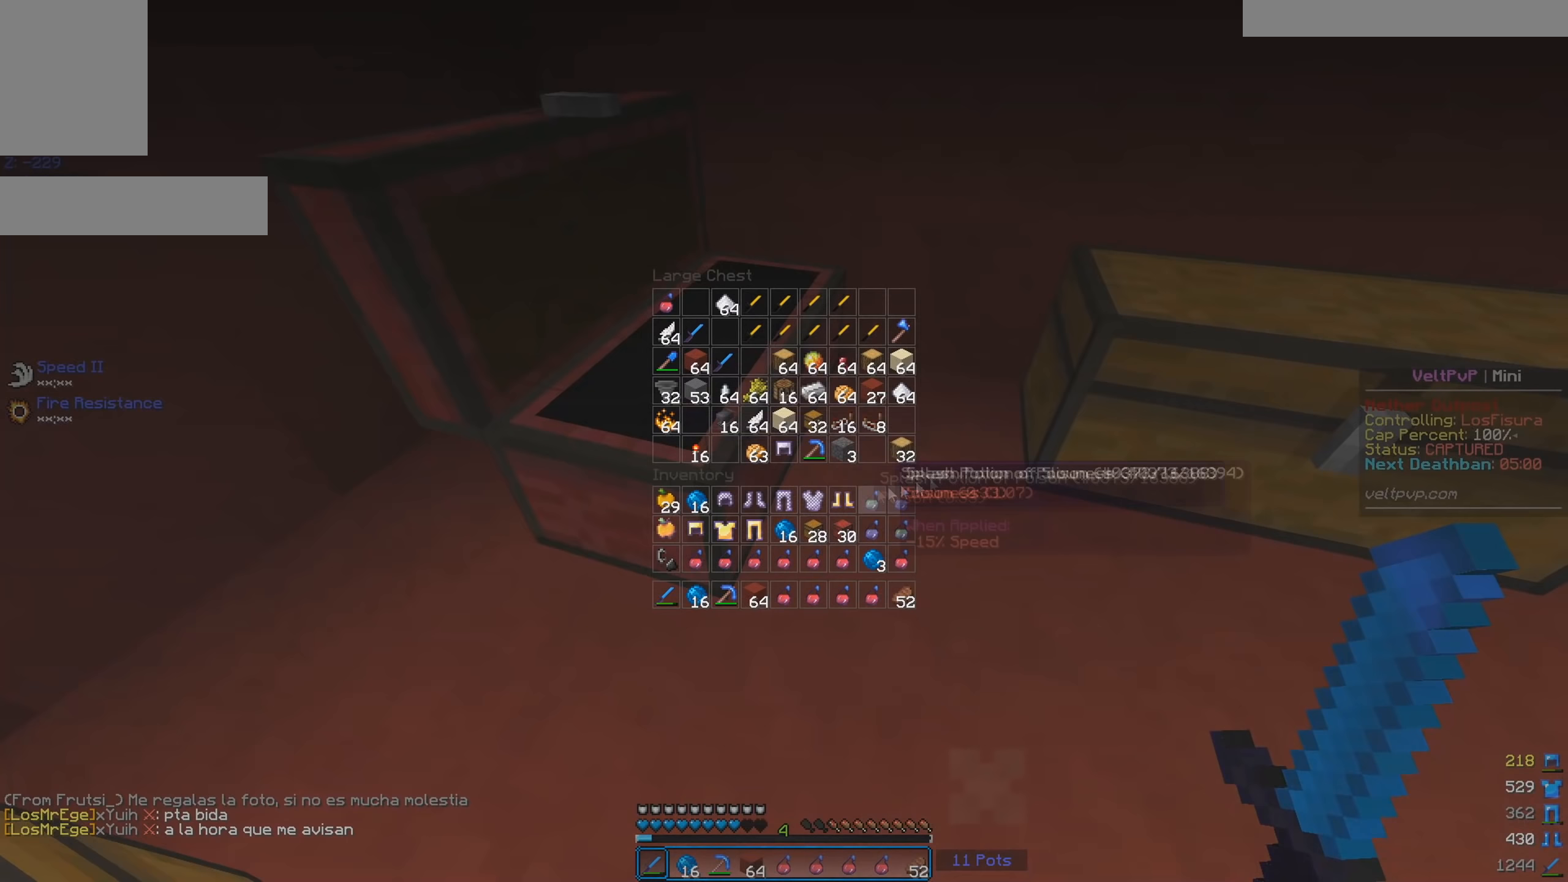
{"keys": [], "mouse": [], "events": []}
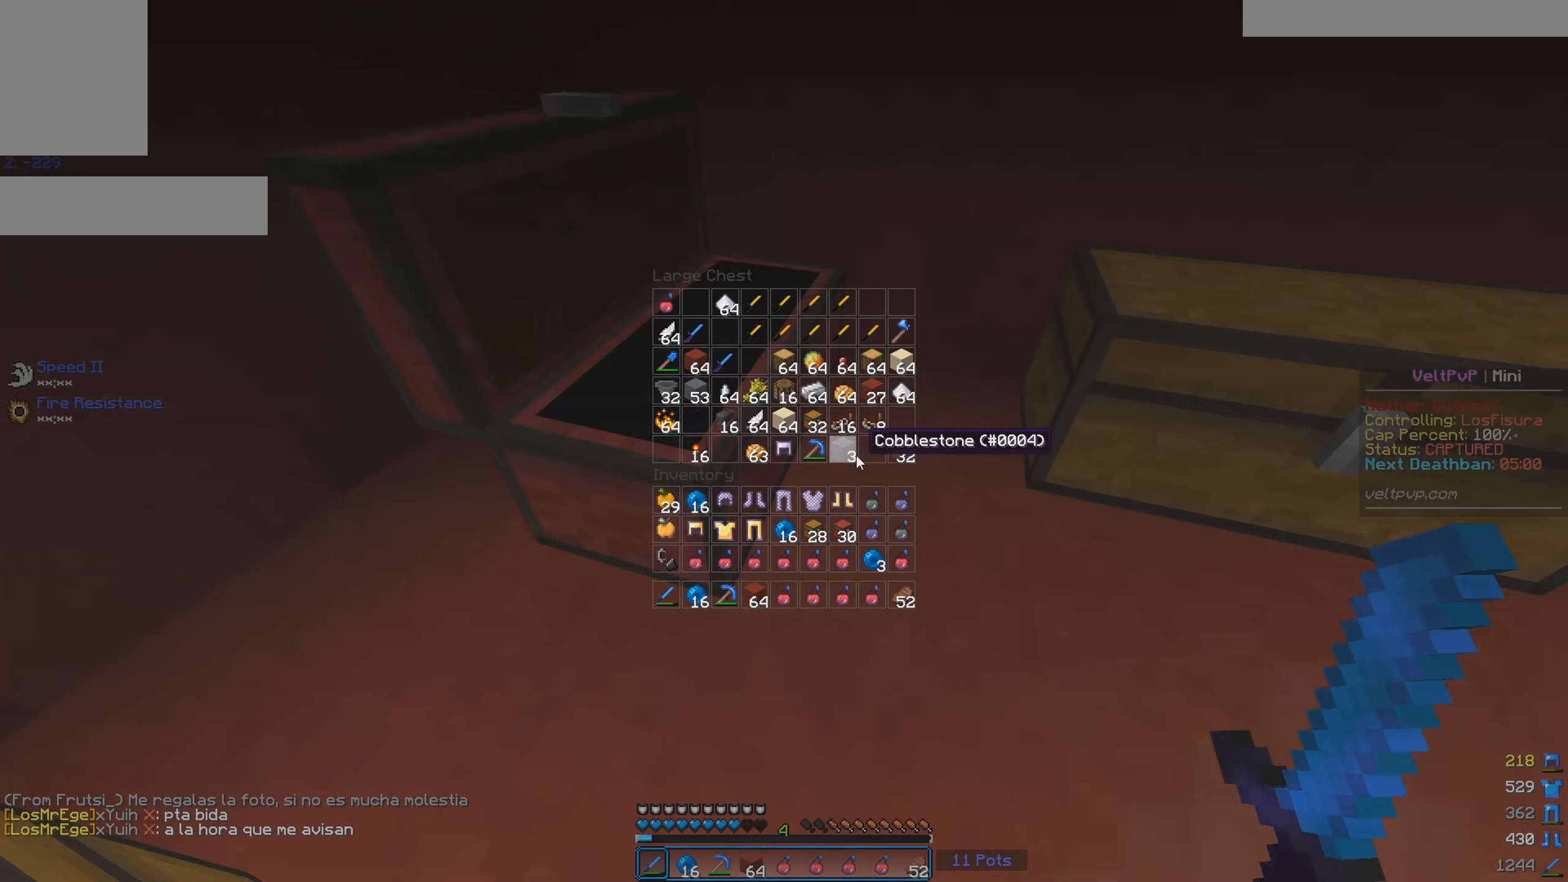
{"keys": [], "mouse": [], "events": []}
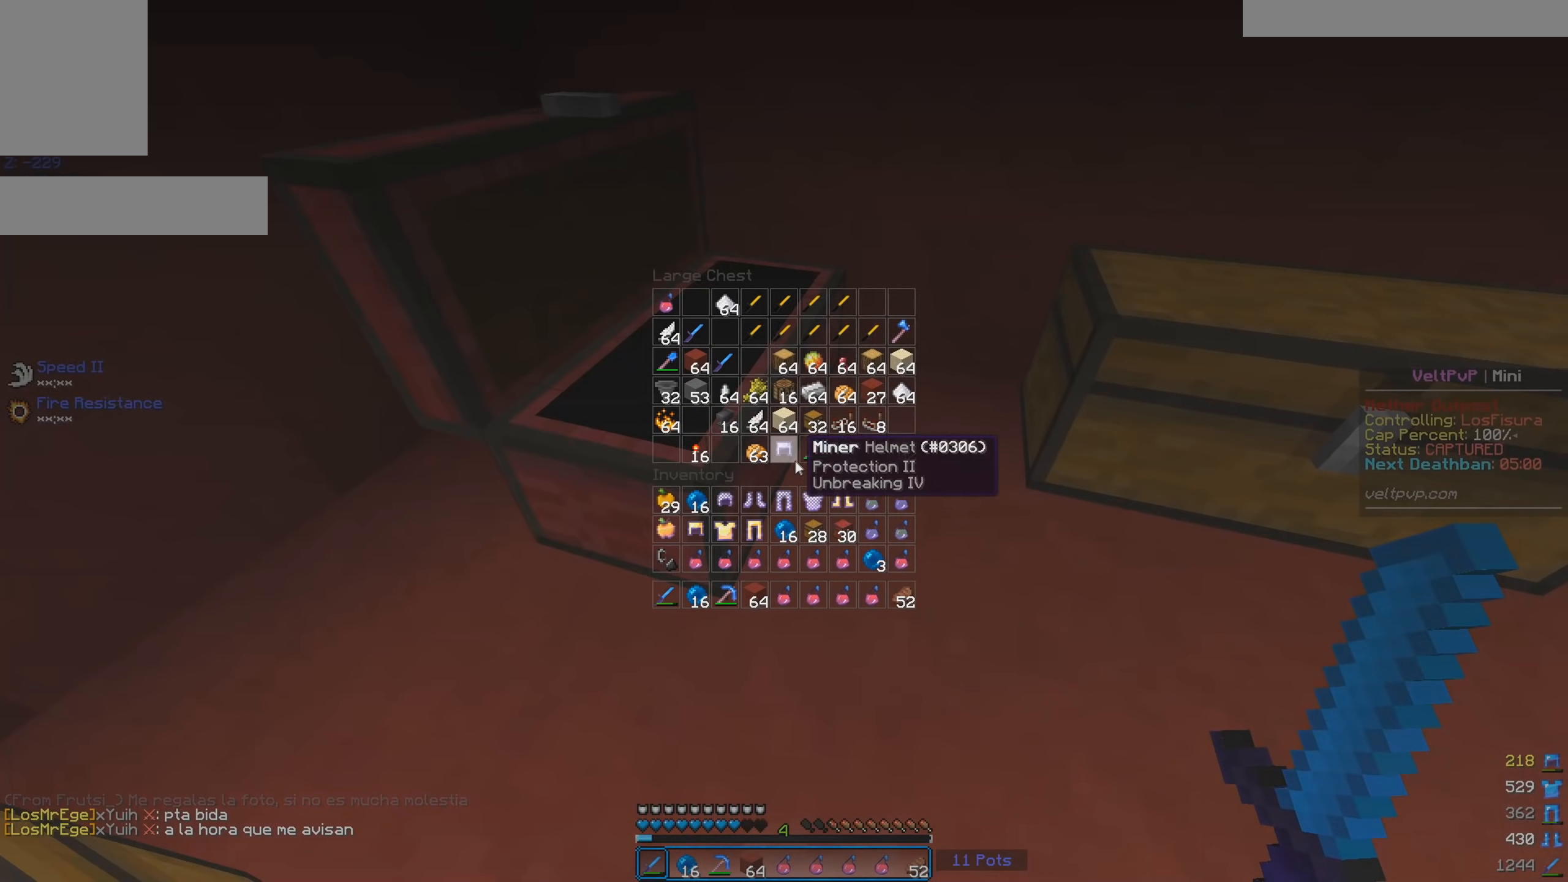
{"keys": [], "mouse": [], "events": []}
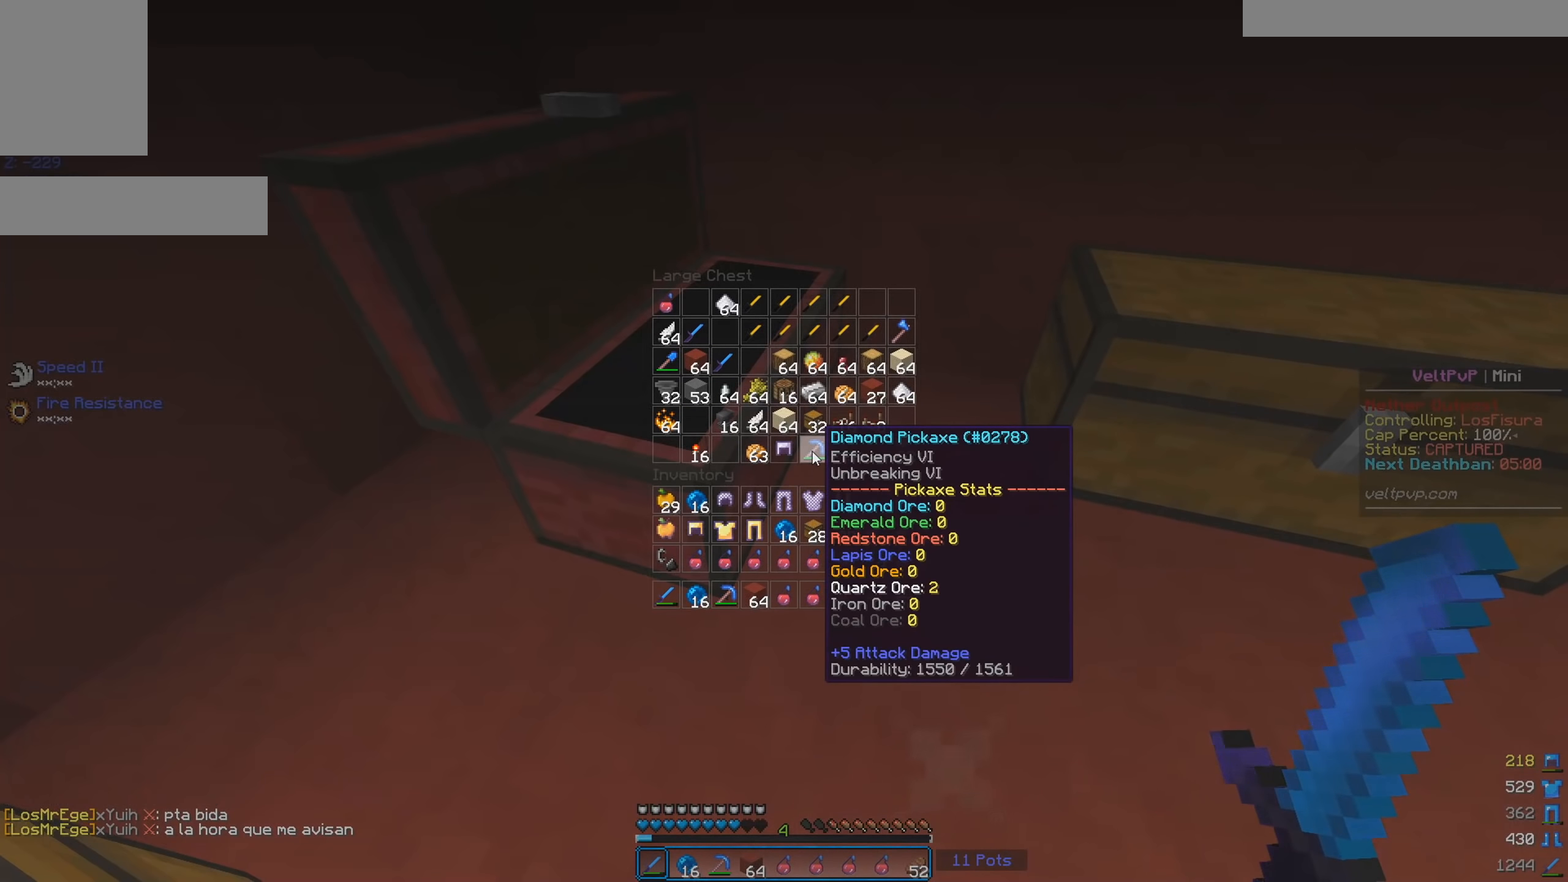
{"keys": [], "mouse": [], "events": [[67, "mouse_left", "down"], [133, "mouse_left", "up"]]}
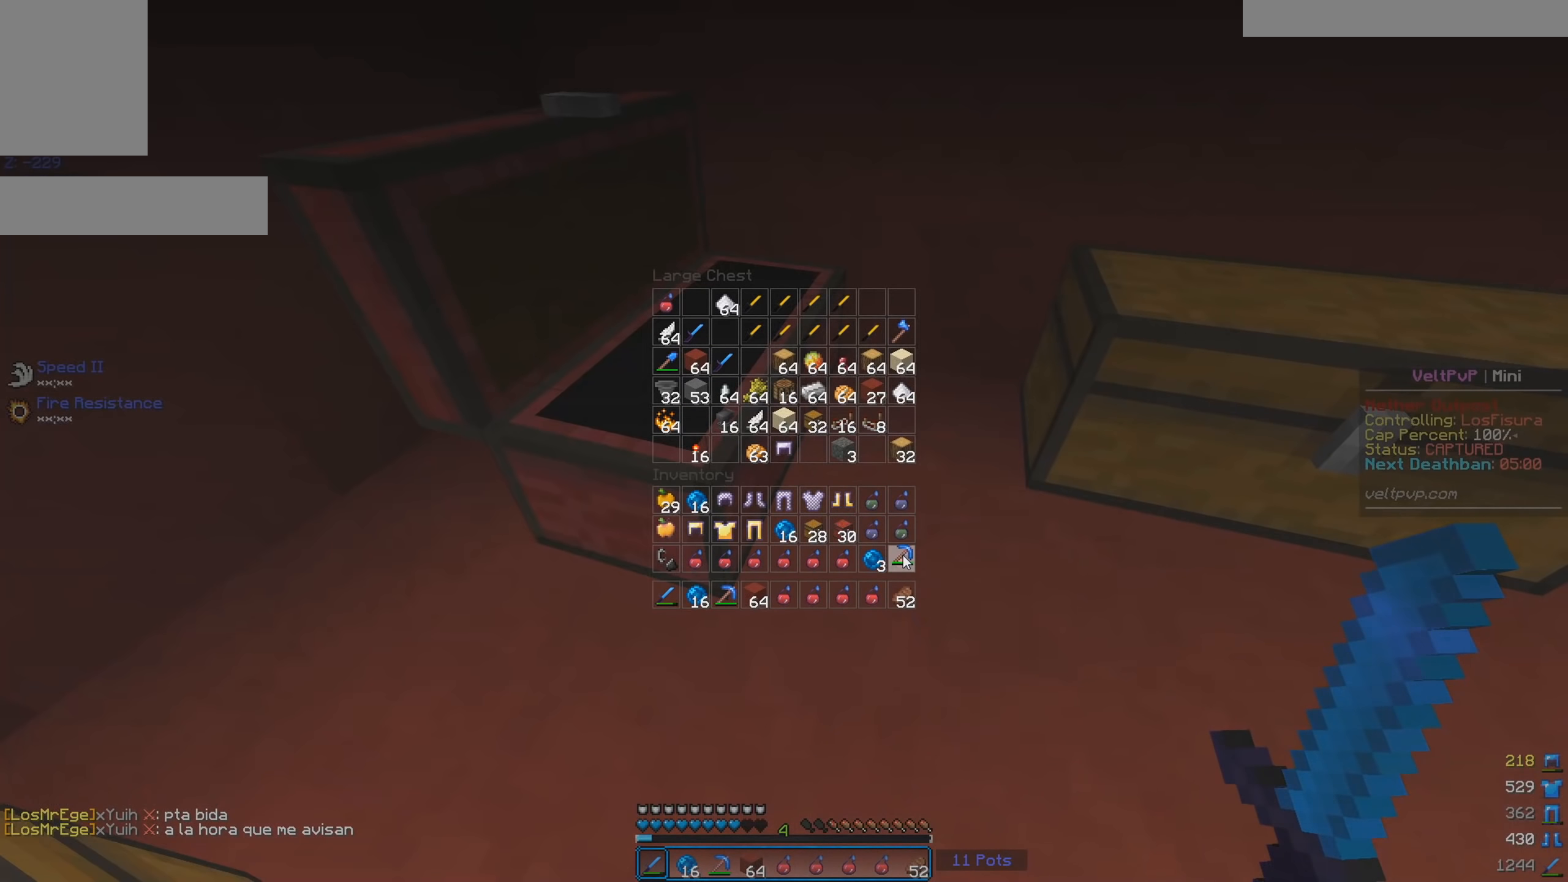
{"keys": [], "mouse": ["left"], "events": [[50, "mouse_left", "down"], [100, "mouse_left", "up"], [467, "mouse_left", "down"]]}
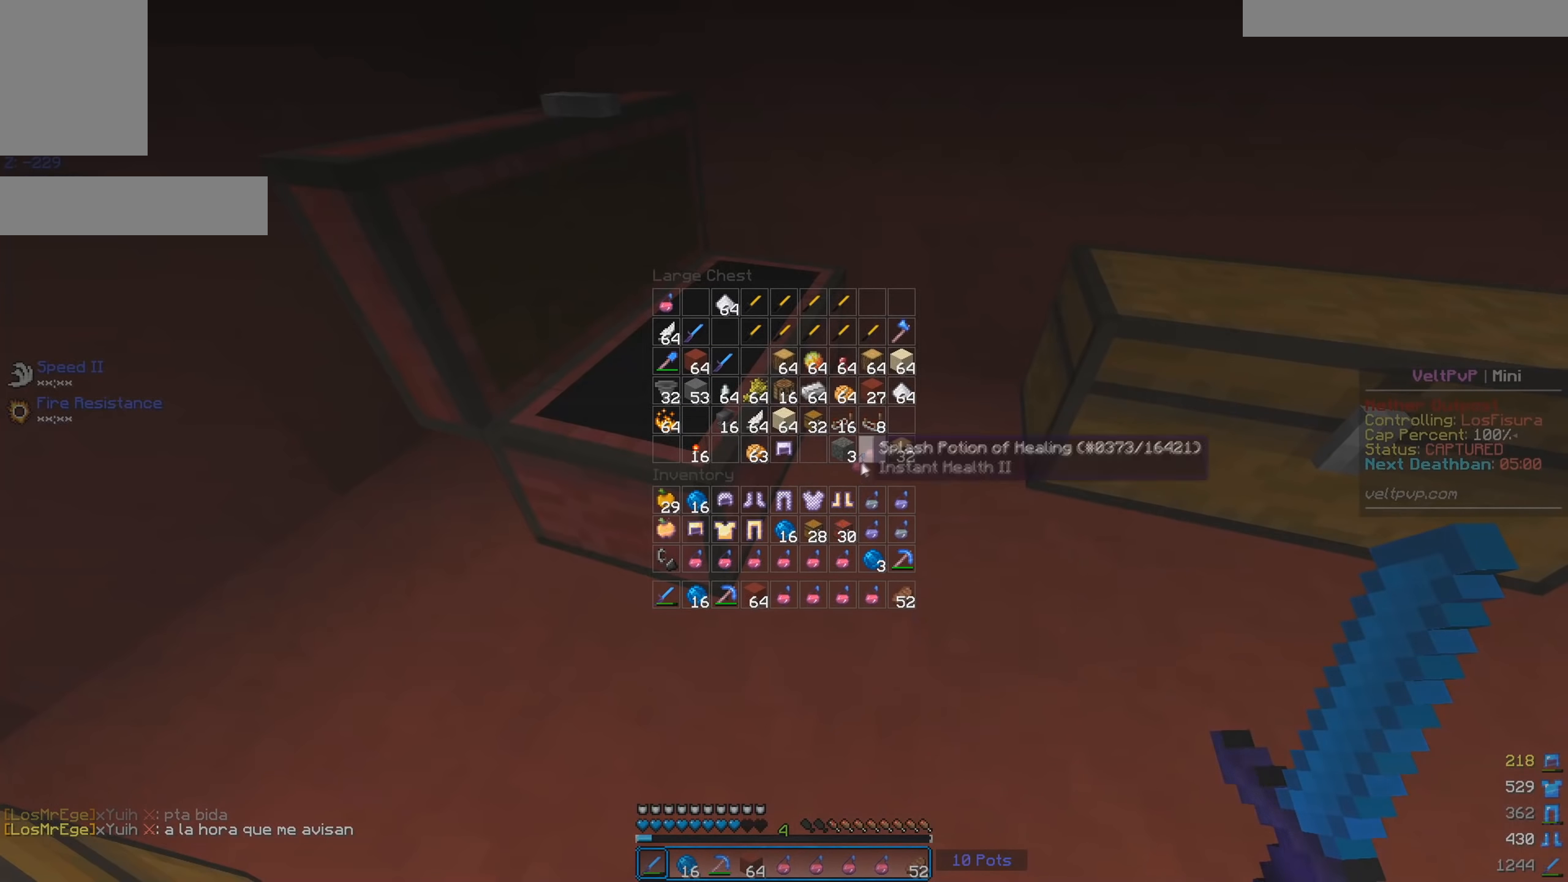
{"keys": [], "mouse": [], "events": [[17, "mouse_left", "up"]]}
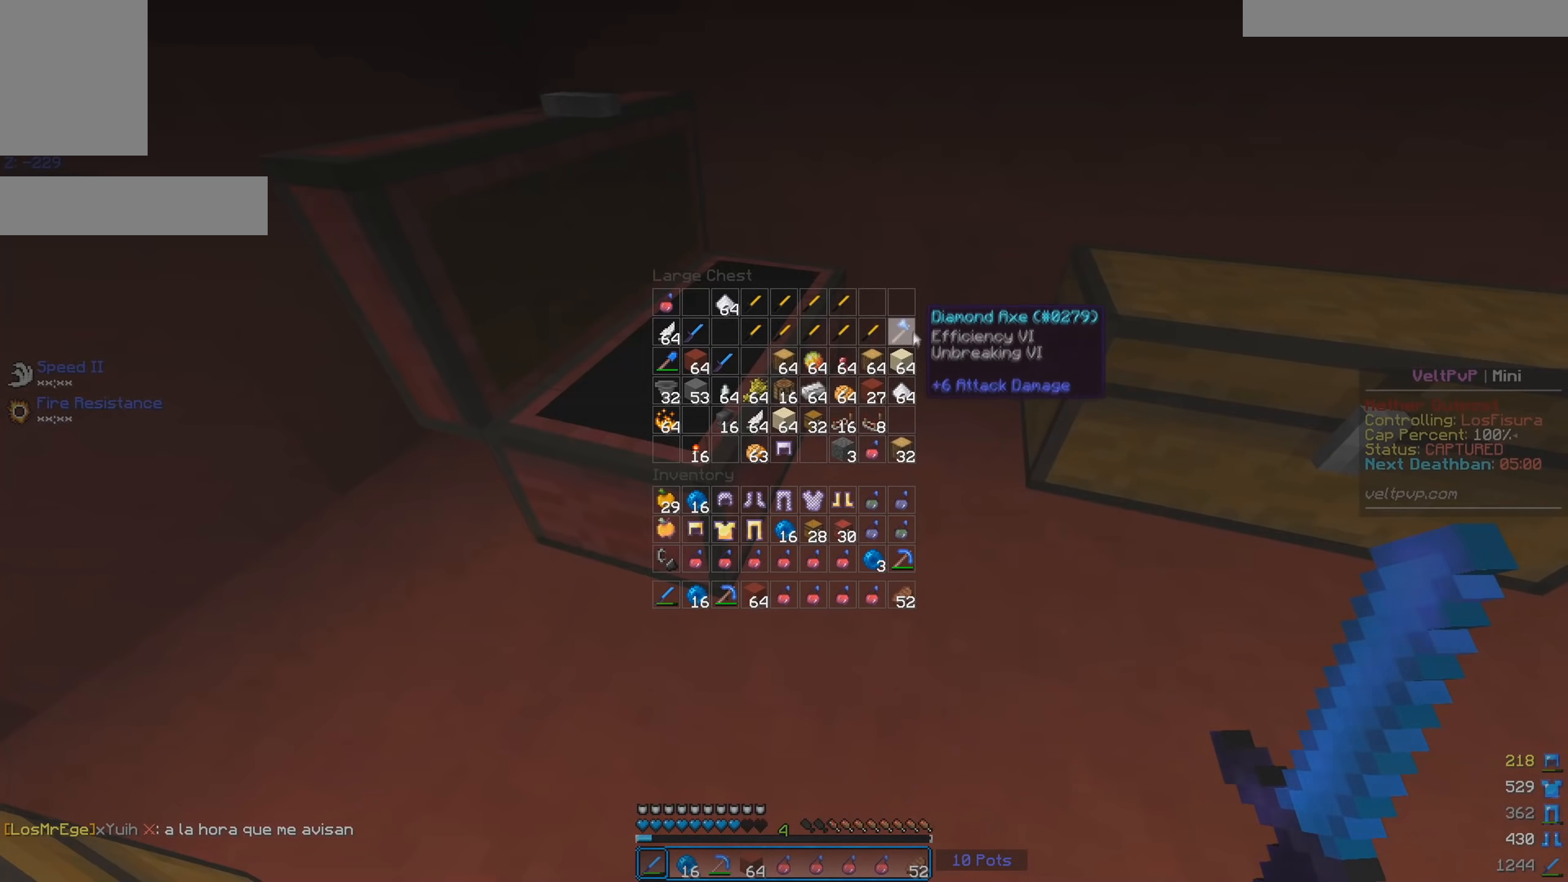
{"keys": [], "mouse": [], "events": []}
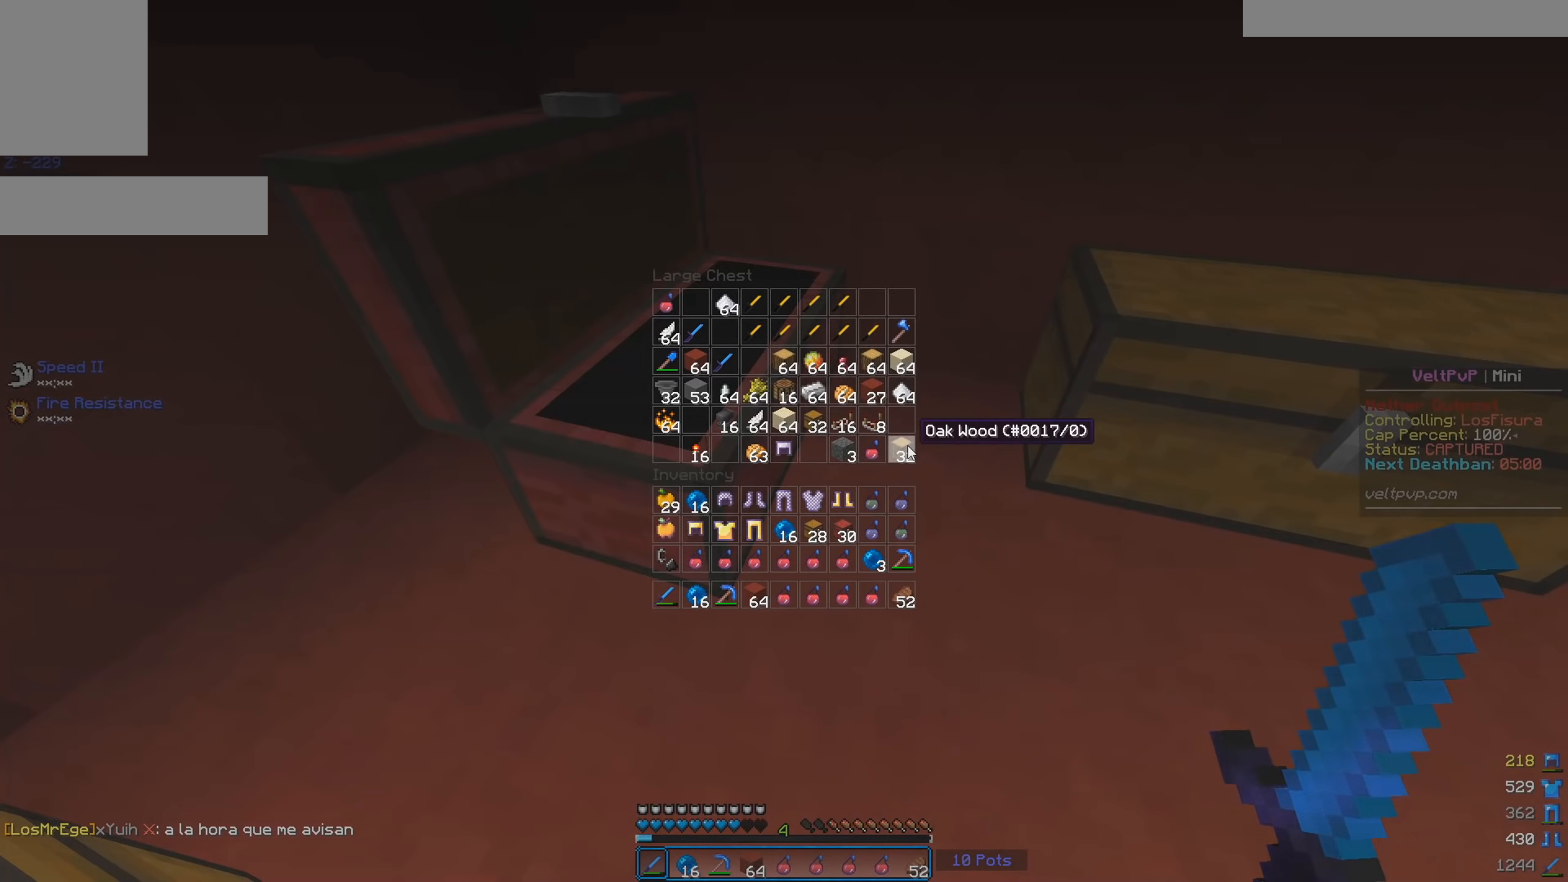
{"keys": ["w"], "mouse": ["right"], "events": [[417, "mouse_right", "down"], [500, "w", "down"]]}
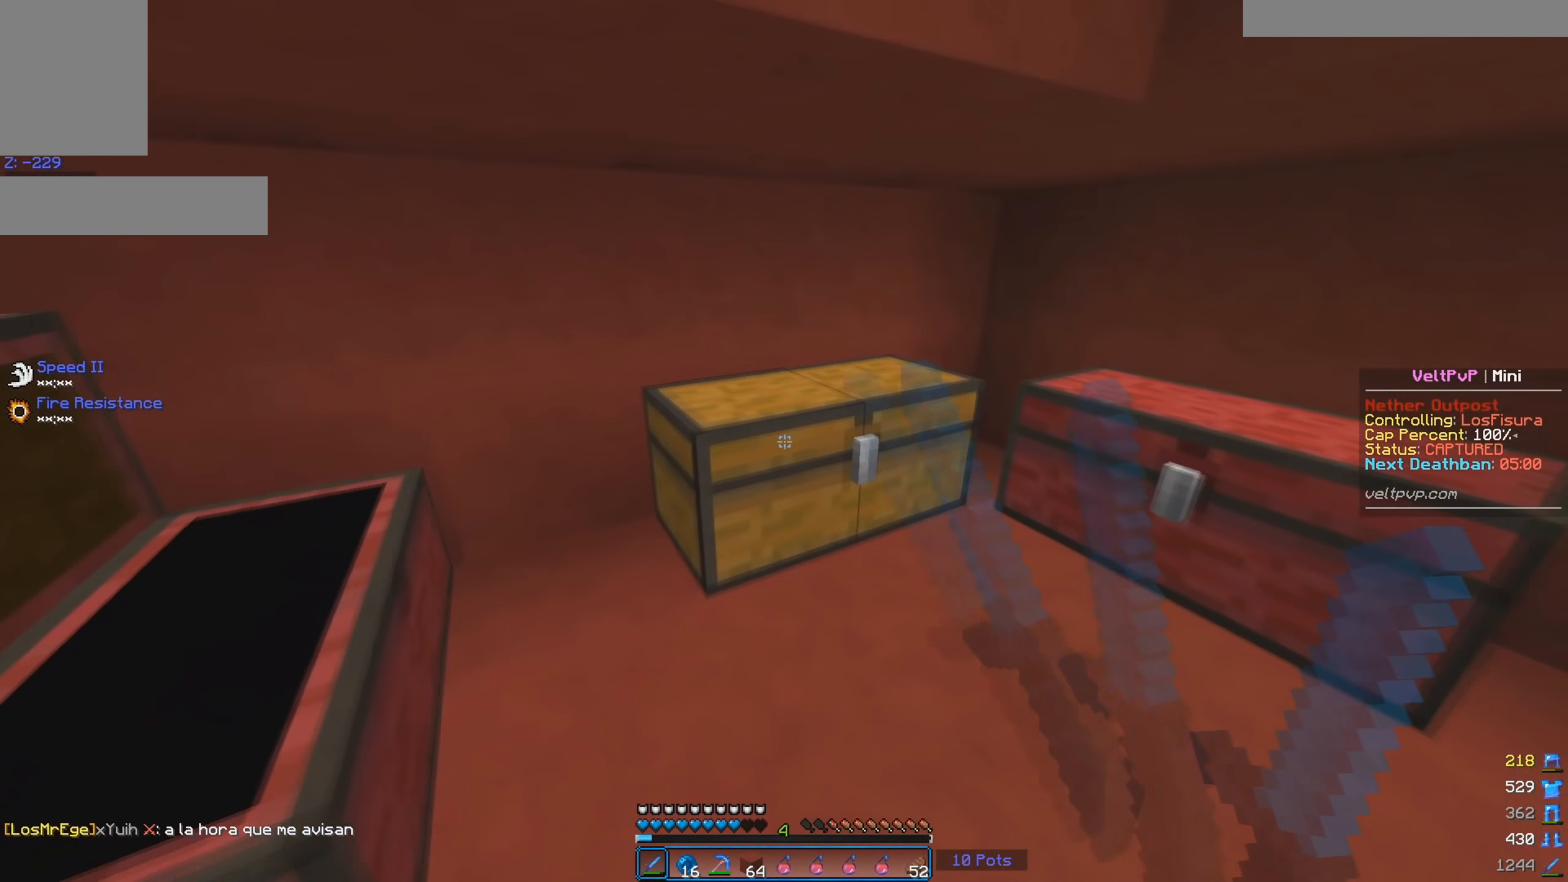
{"keys": [], "mouse": [], "events": [[50, "mouse_right", "up"], [217, "w", "up"]]}
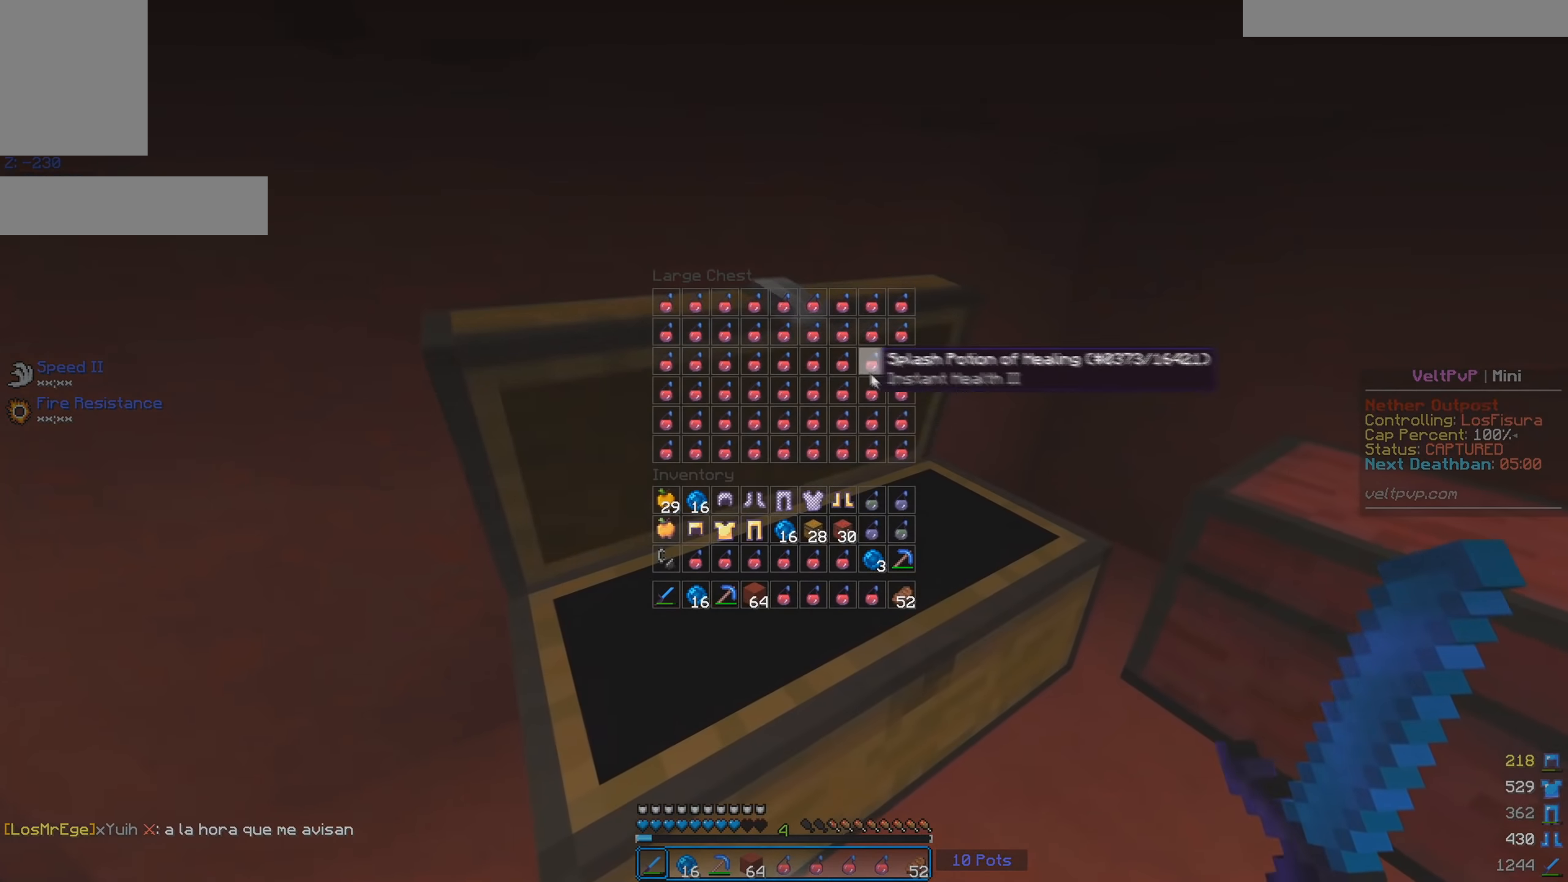
{"keys": [], "mouse": ["right"], "events": [[450, "mouse_right", "down"]]}
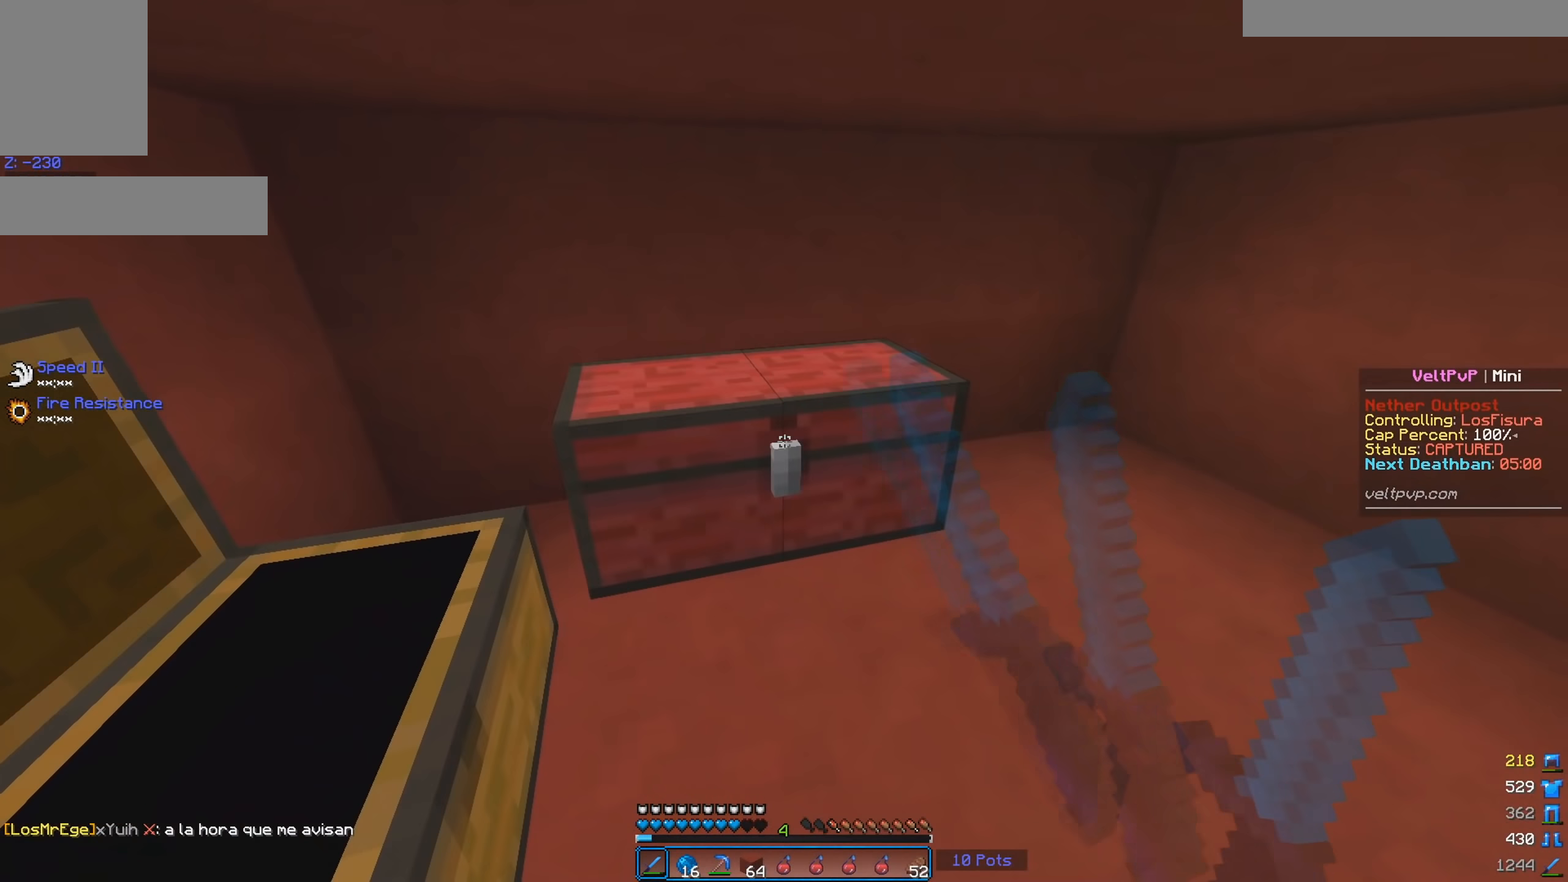
{"keys": [], "mouse": [], "events": [[100, "mouse_right", "up"]]}
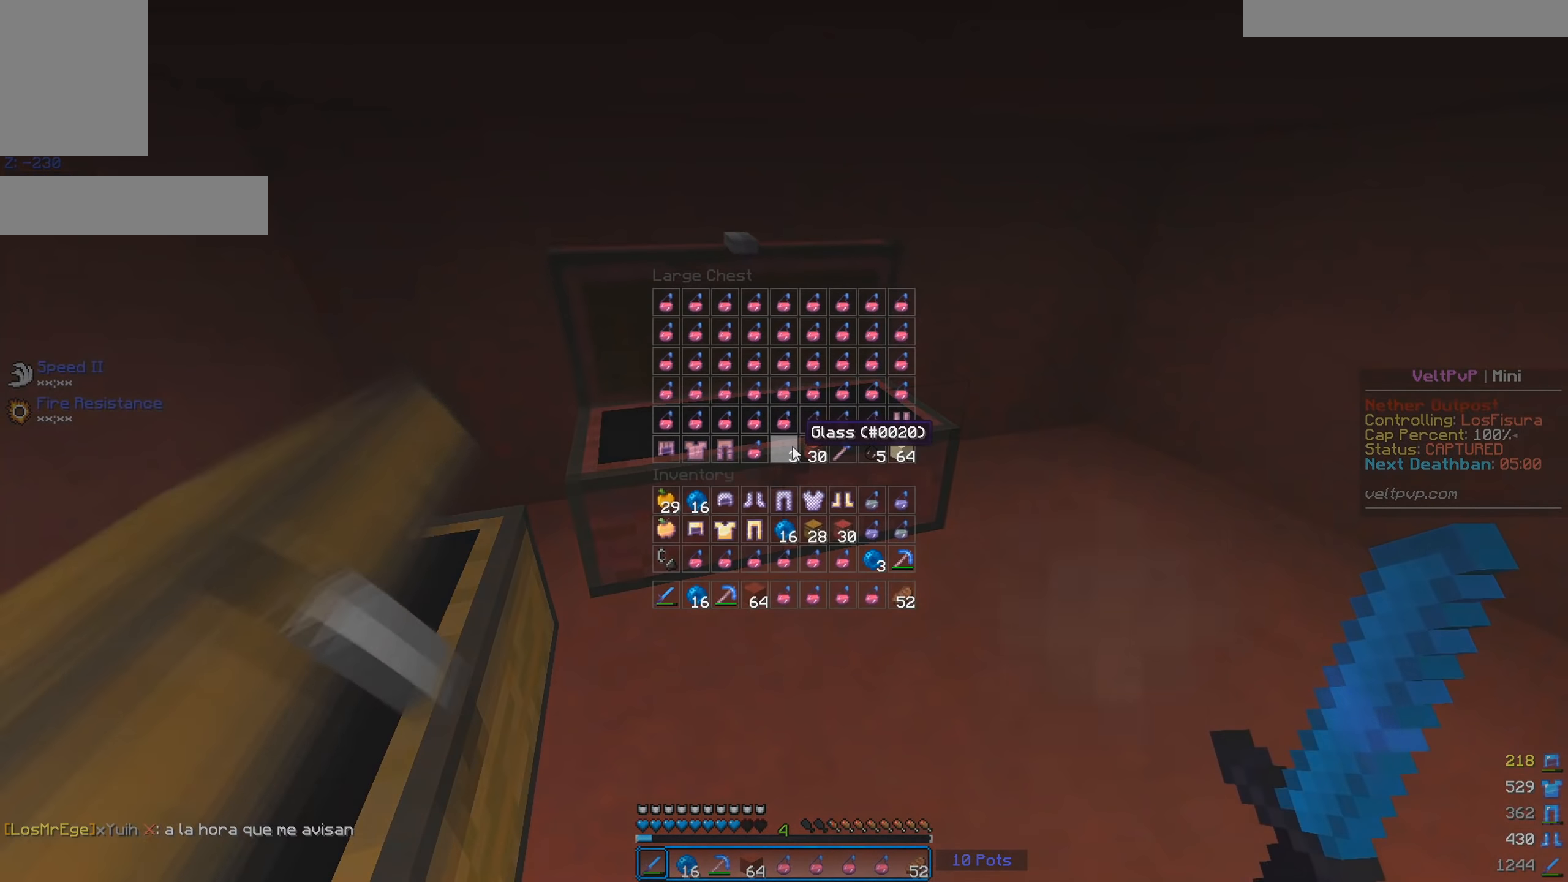
{"keys": [], "mouse": [], "events": []}
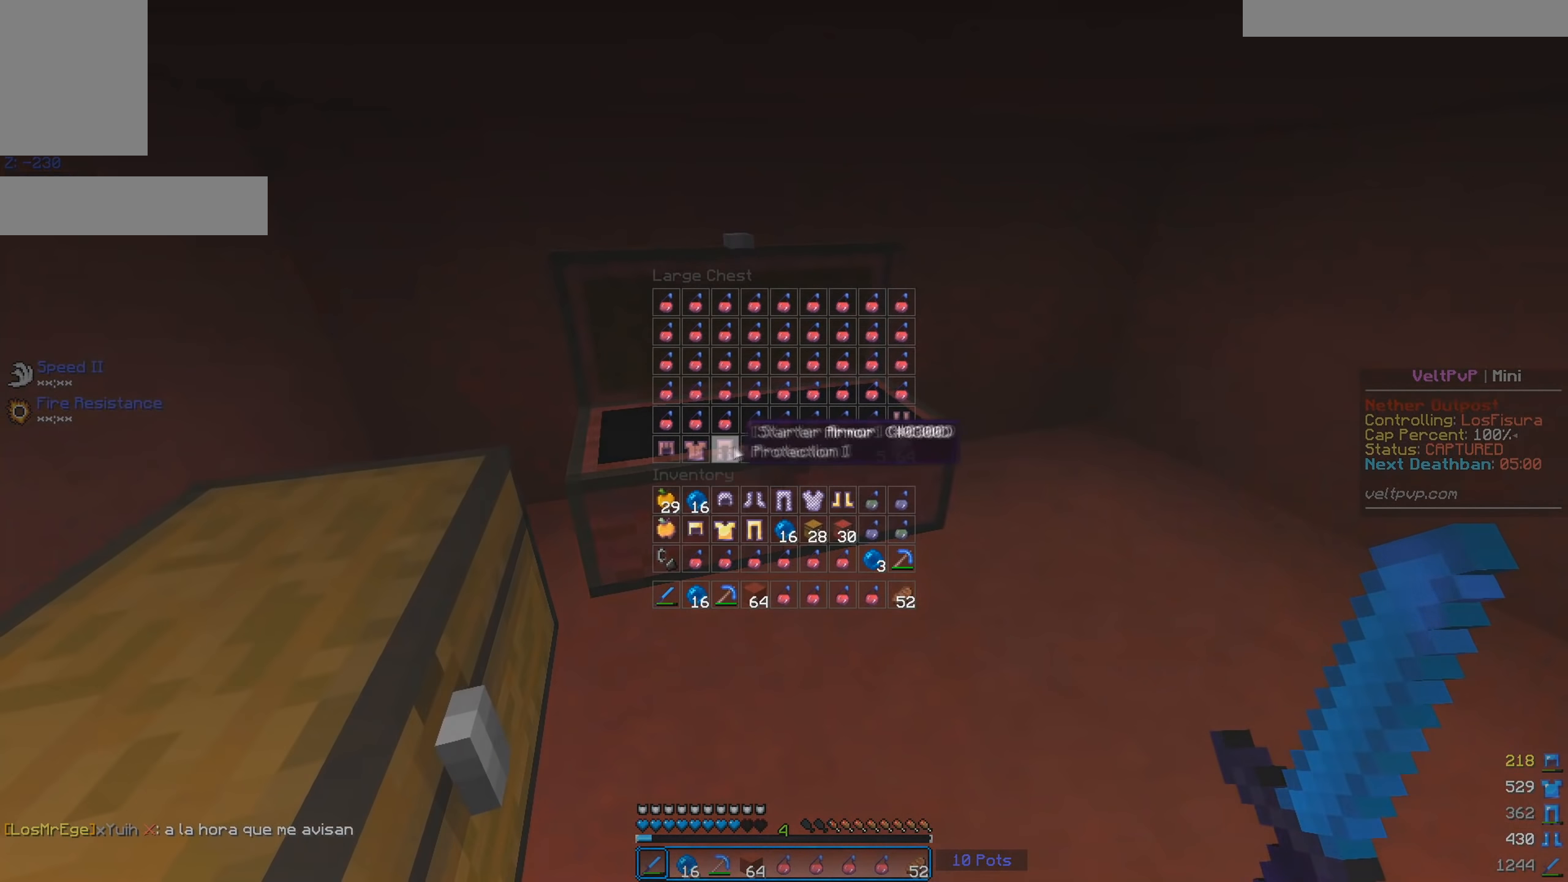
{"keys": [], "mouse": [], "events": []}
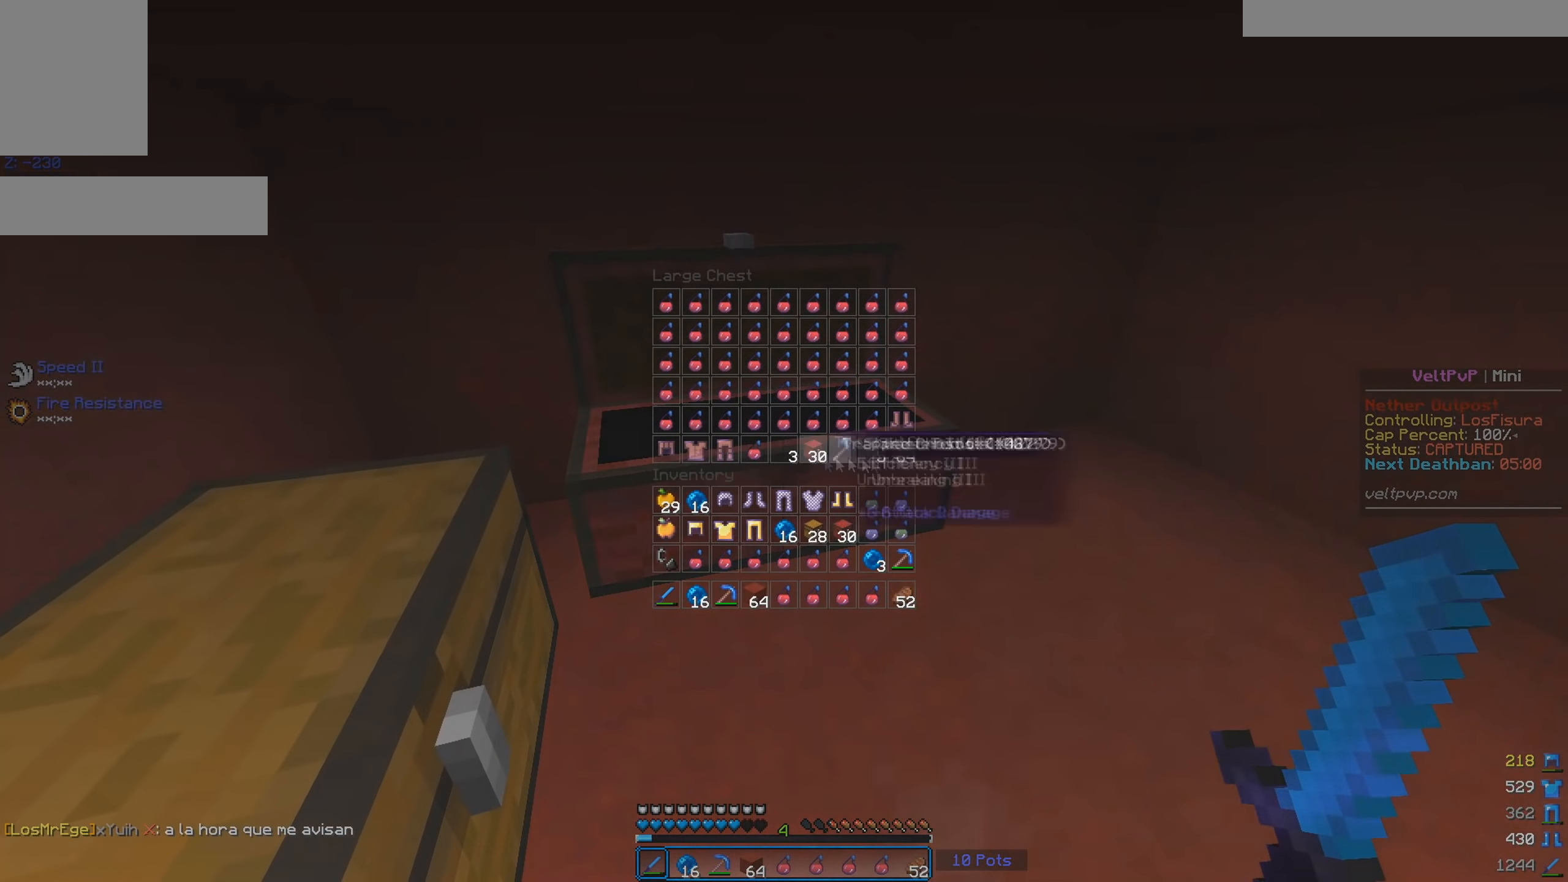
{"keys": [], "mouse": [], "events": []}
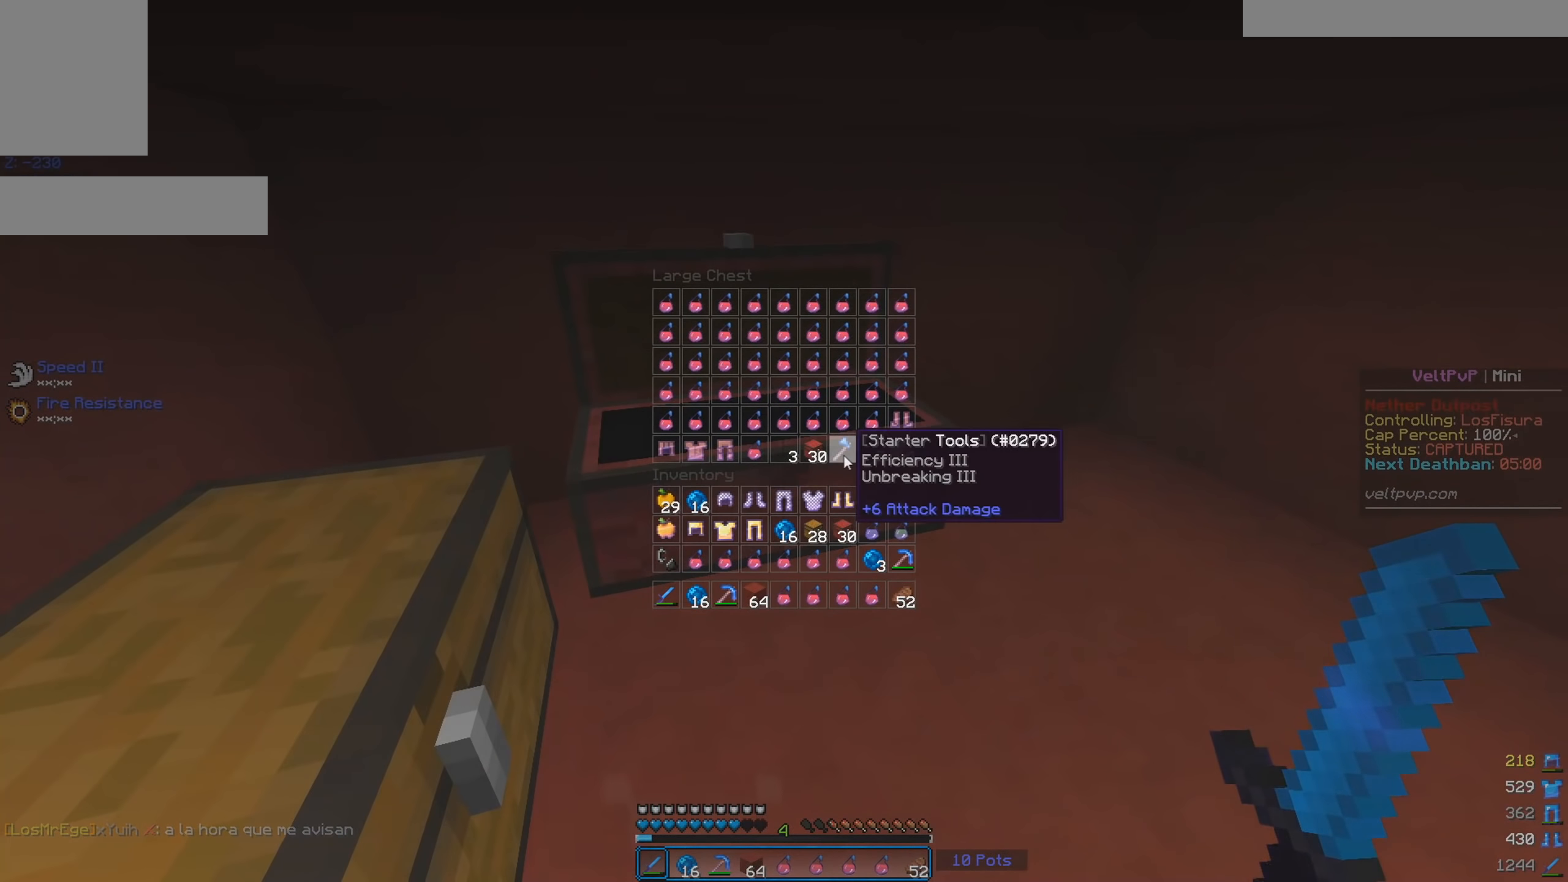
{"keys": [], "mouse": [], "events": []}
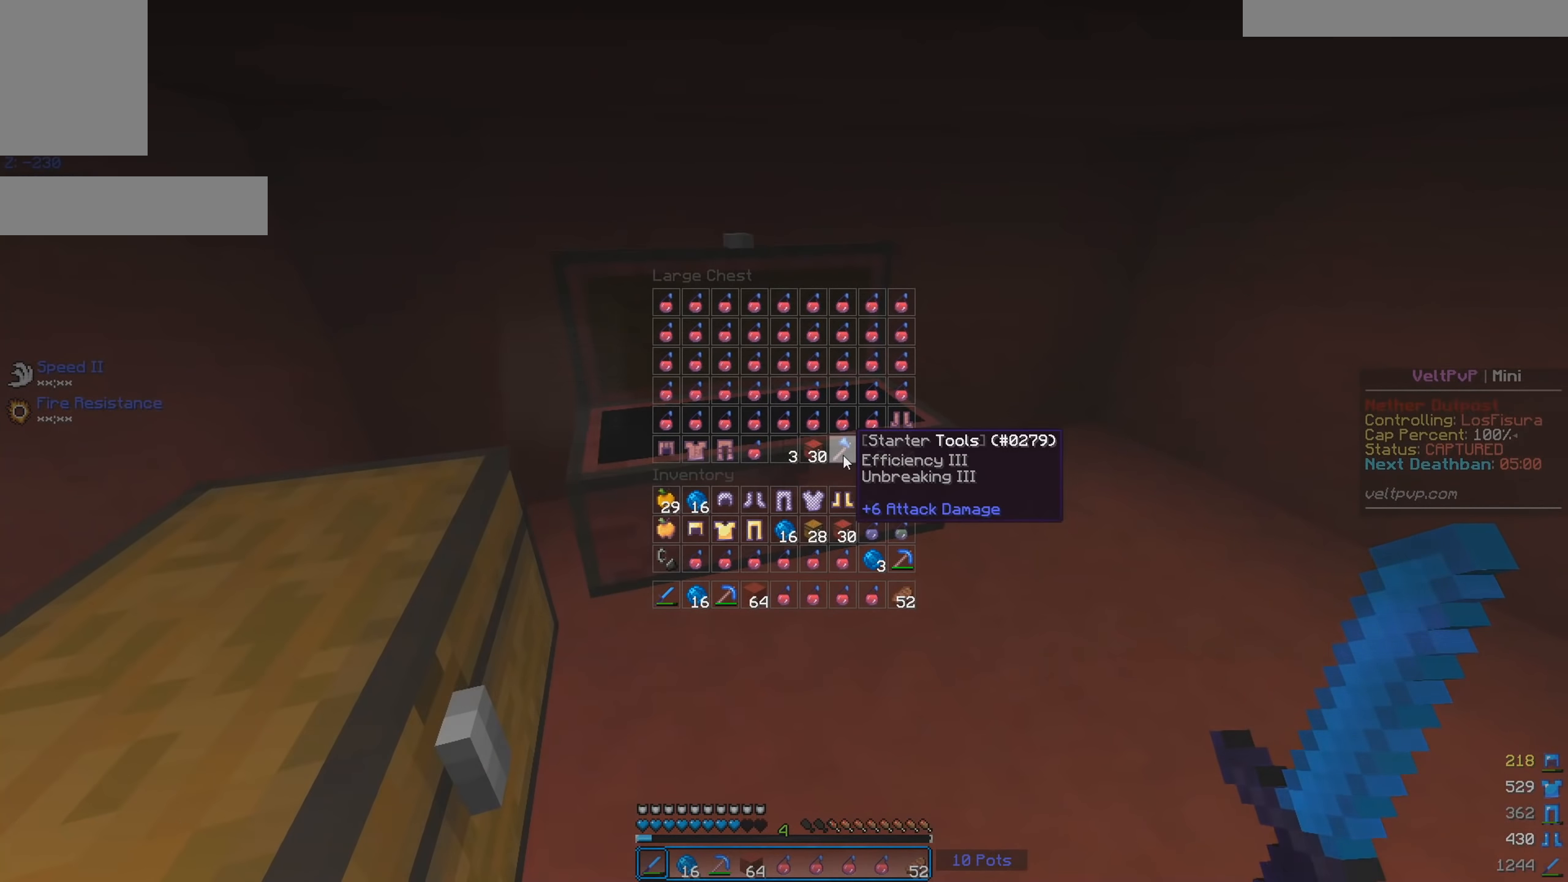
{"keys": [], "mouse": ["right"], "events": [[350, "mouse_right", "down"]]}
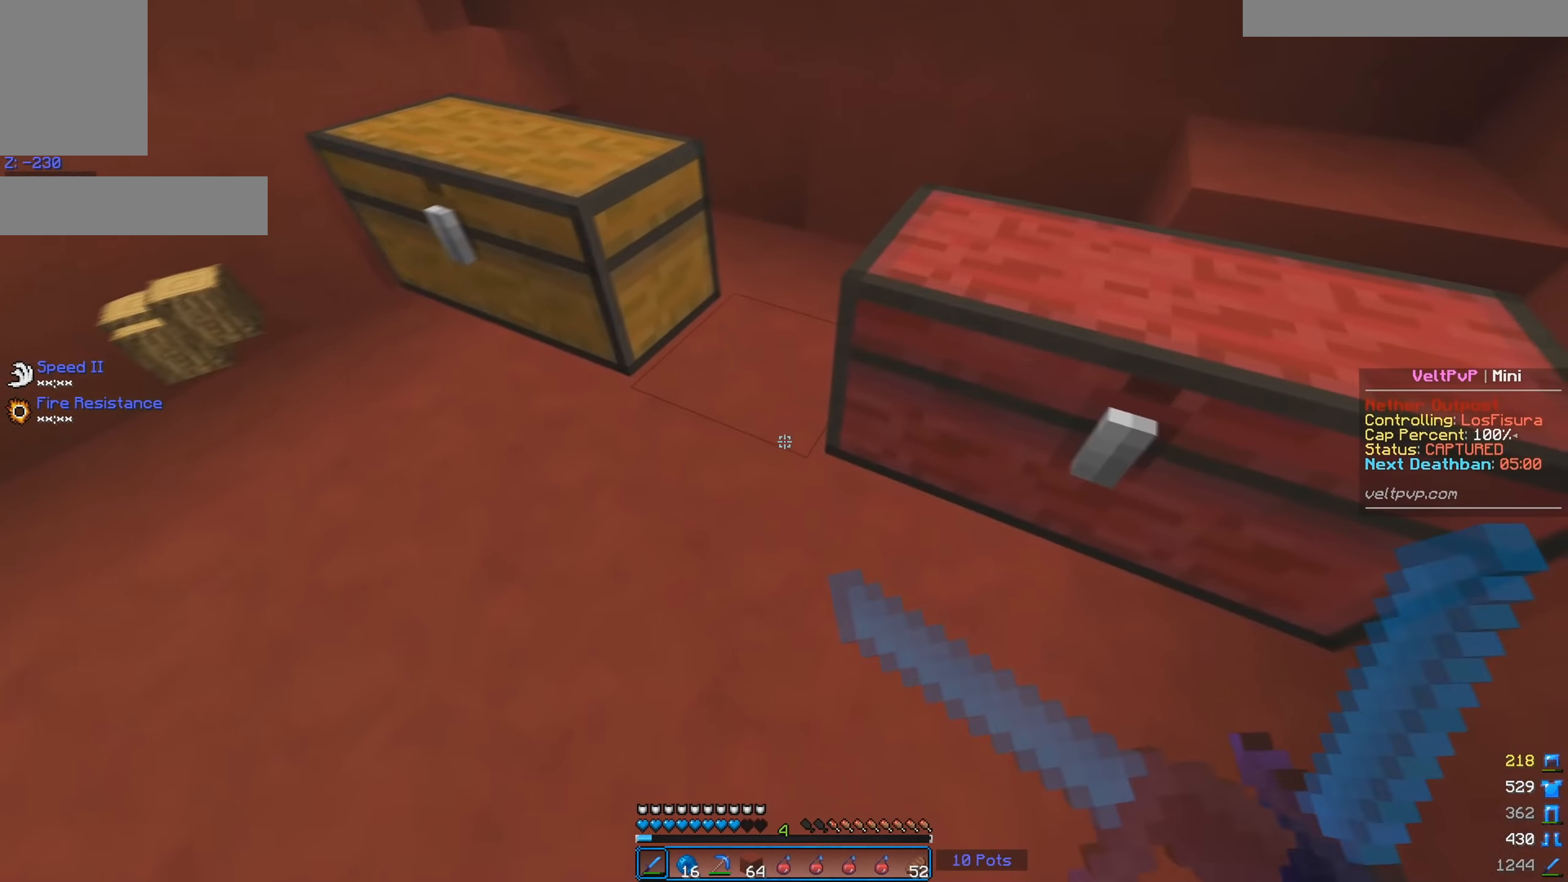
{"keys": [], "mouse": [], "events": [[33, "mouse_right", "up"], [166, "mouse_right", "down"], [350, "mouse_right", "up"]]}
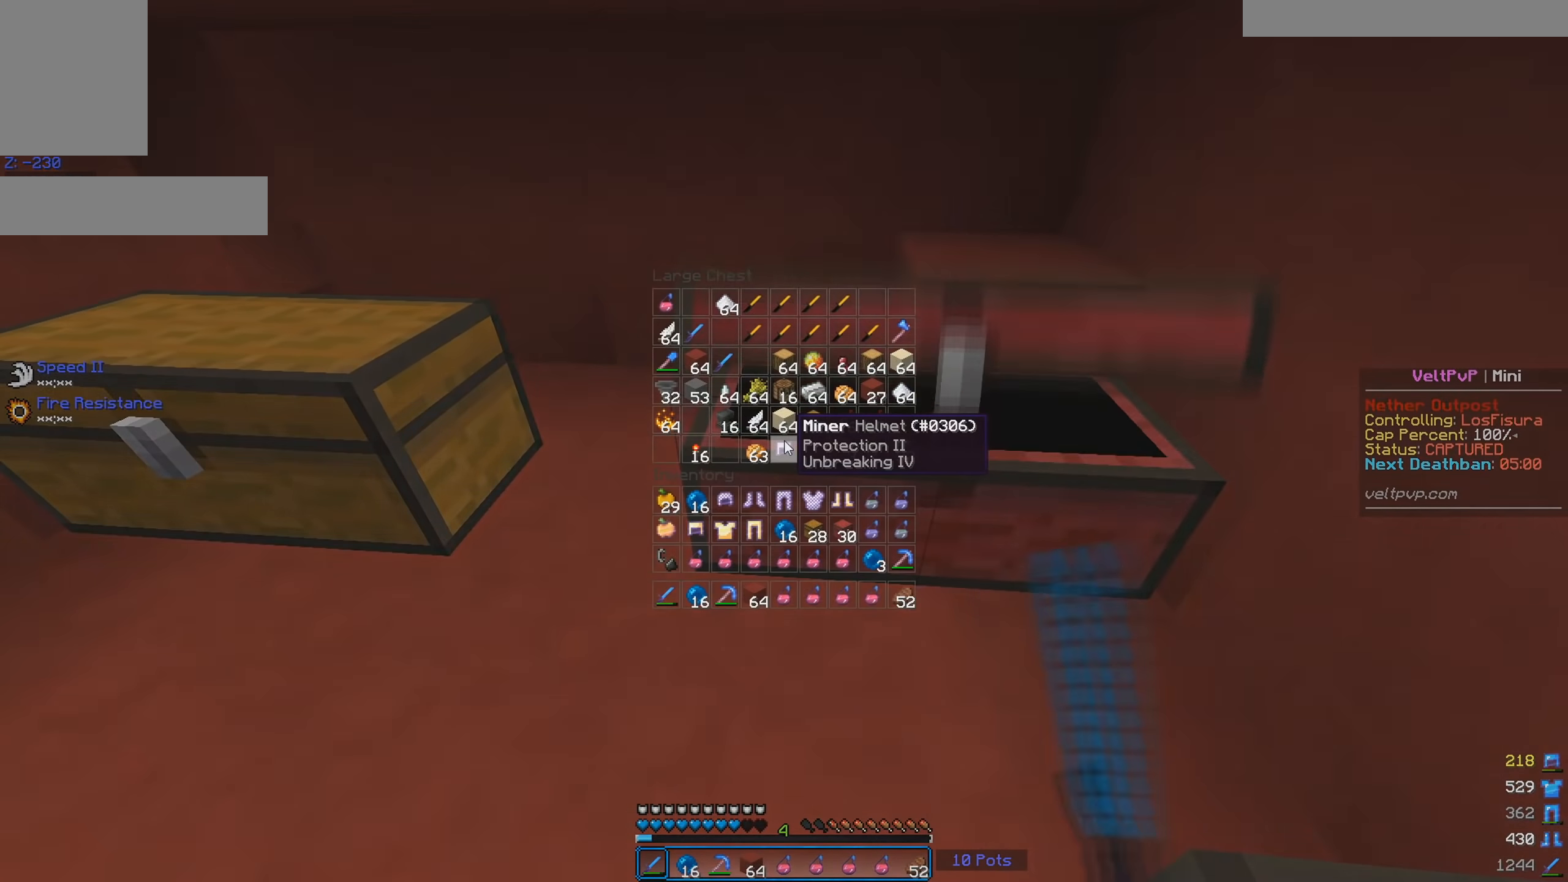
{"keys": [], "mouse": [], "events": []}
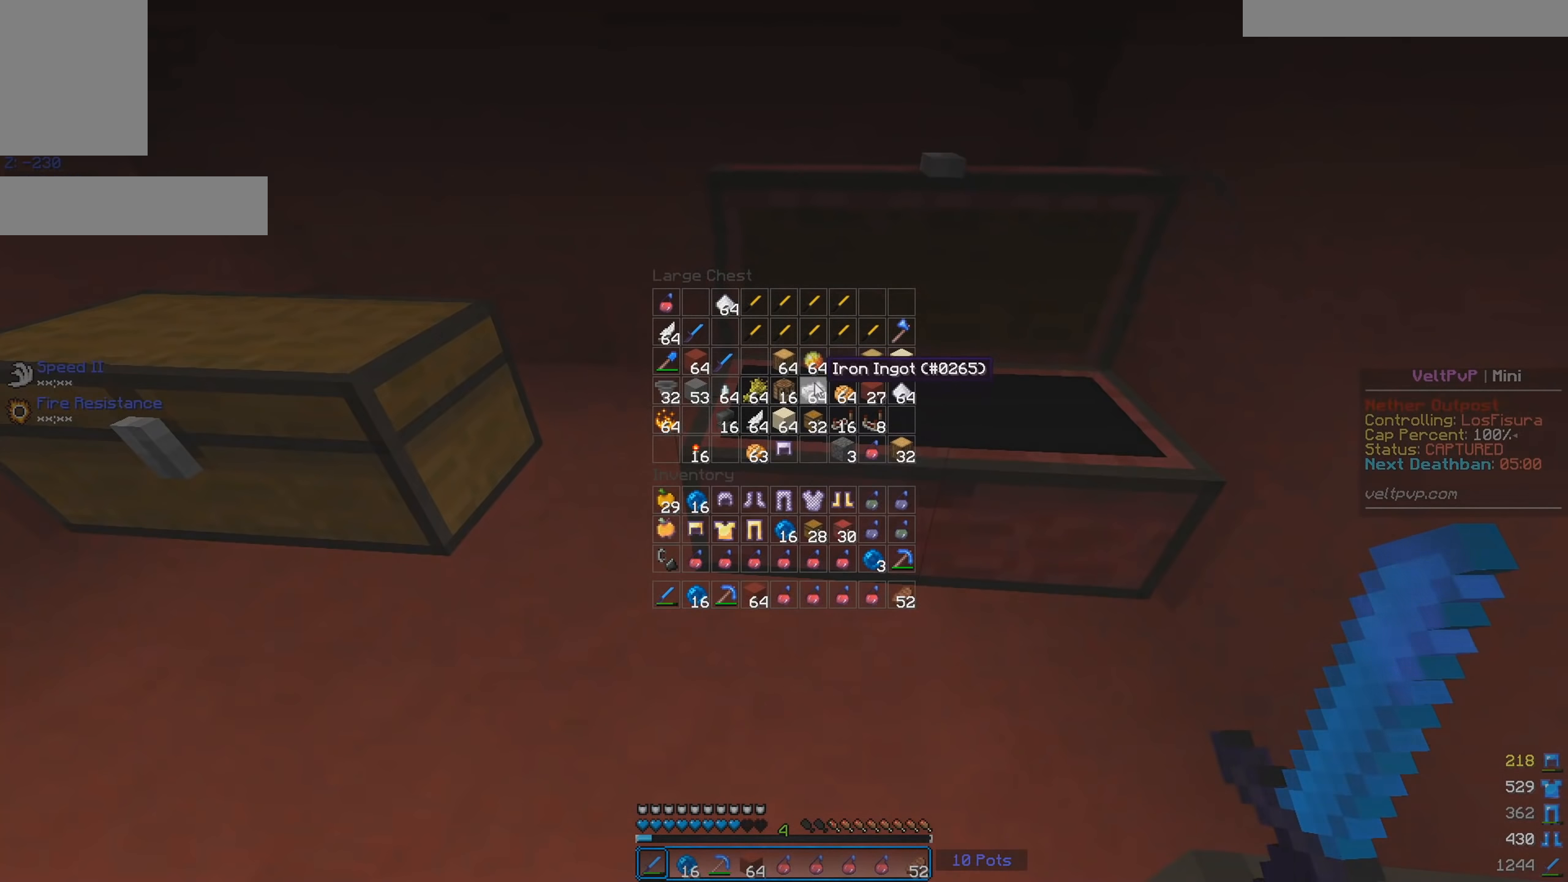
{"keys": [], "mouse": [], "events": []}
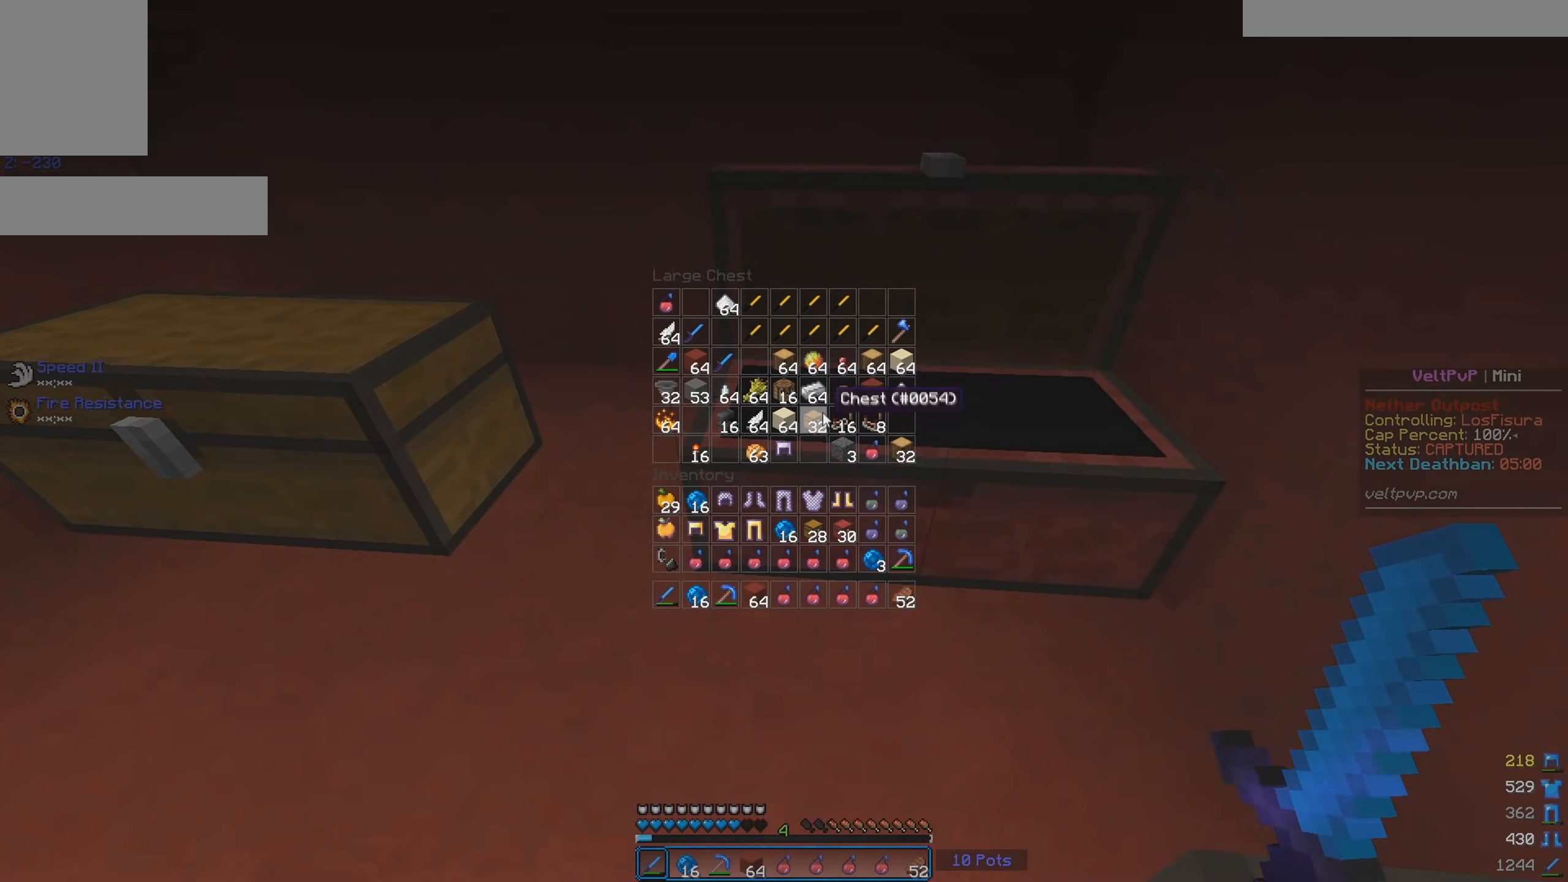
{"keys": [], "mouse": [], "events": []}
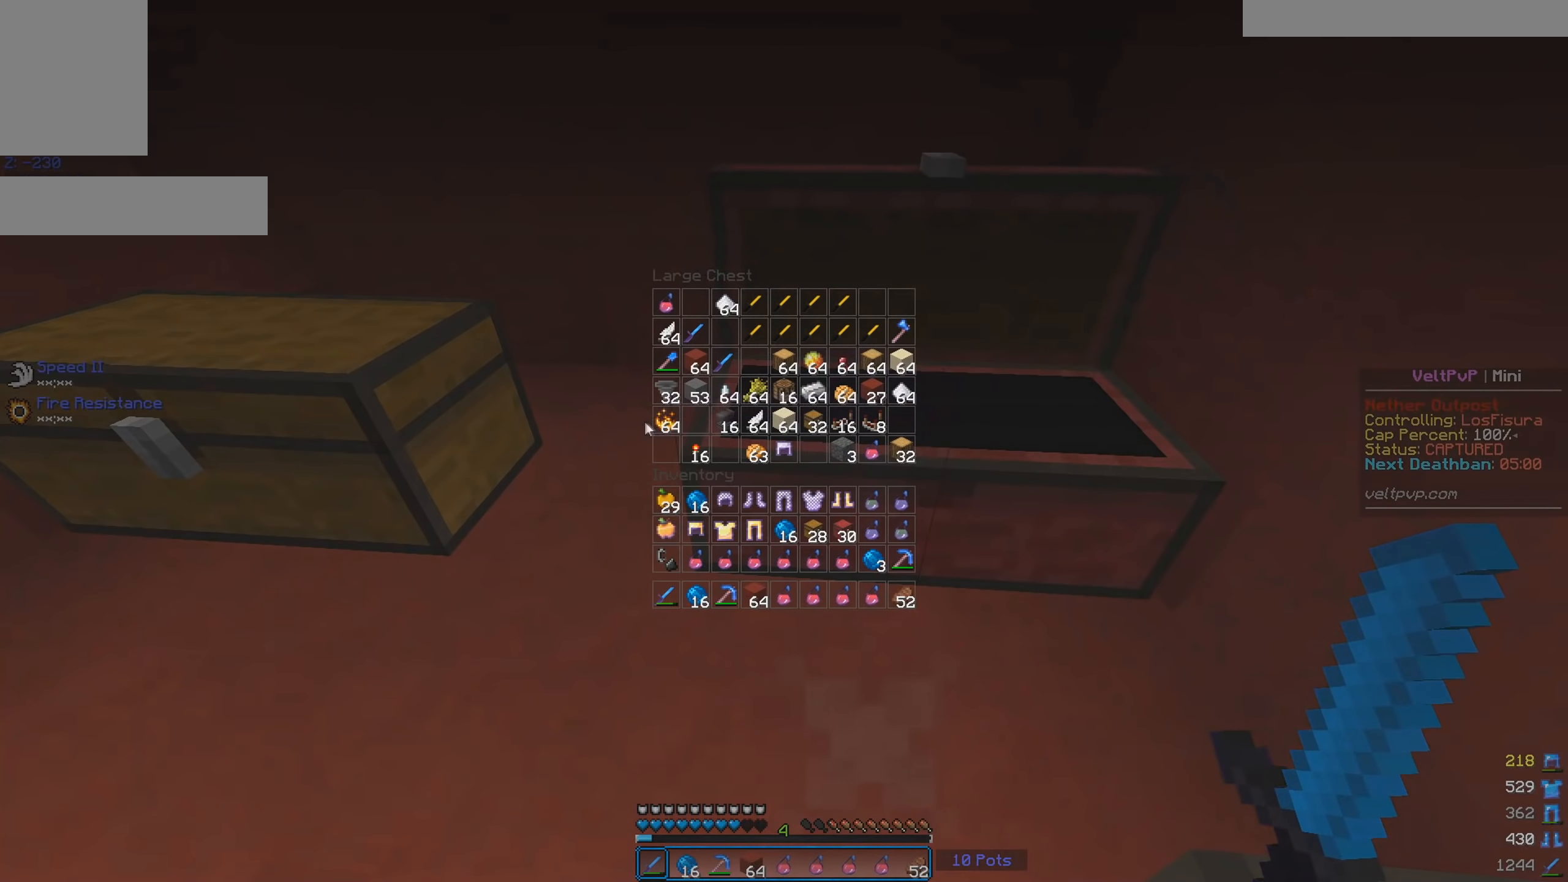
{"keys": [], "mouse": [], "events": [[383, "mouse_left", "down"], [483, "mouse_left", "up"]]}
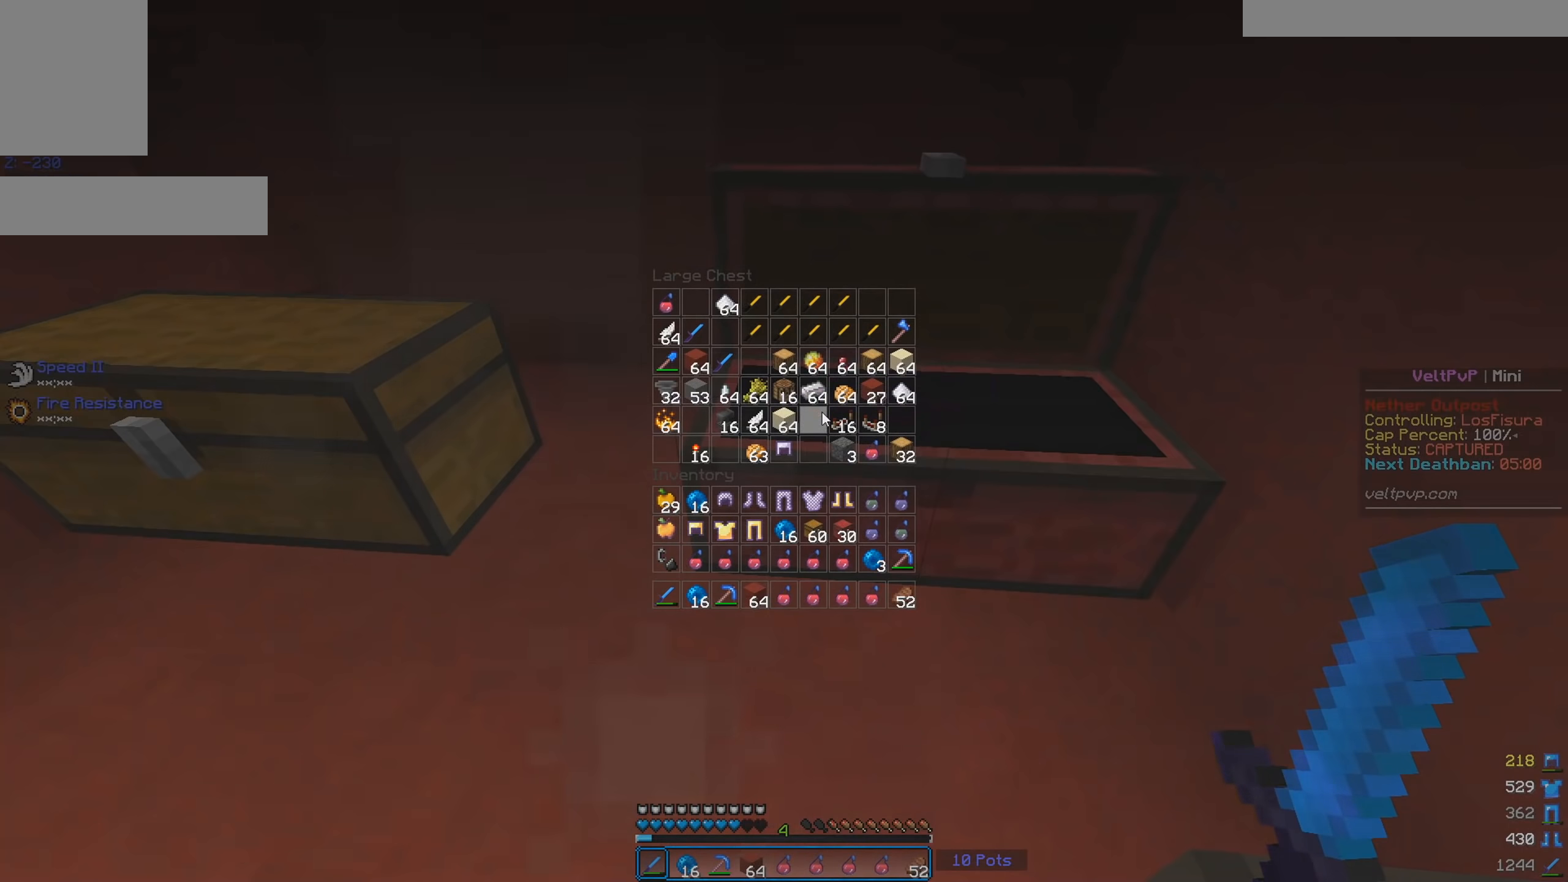
{"keys": [], "mouse": [], "events": []}
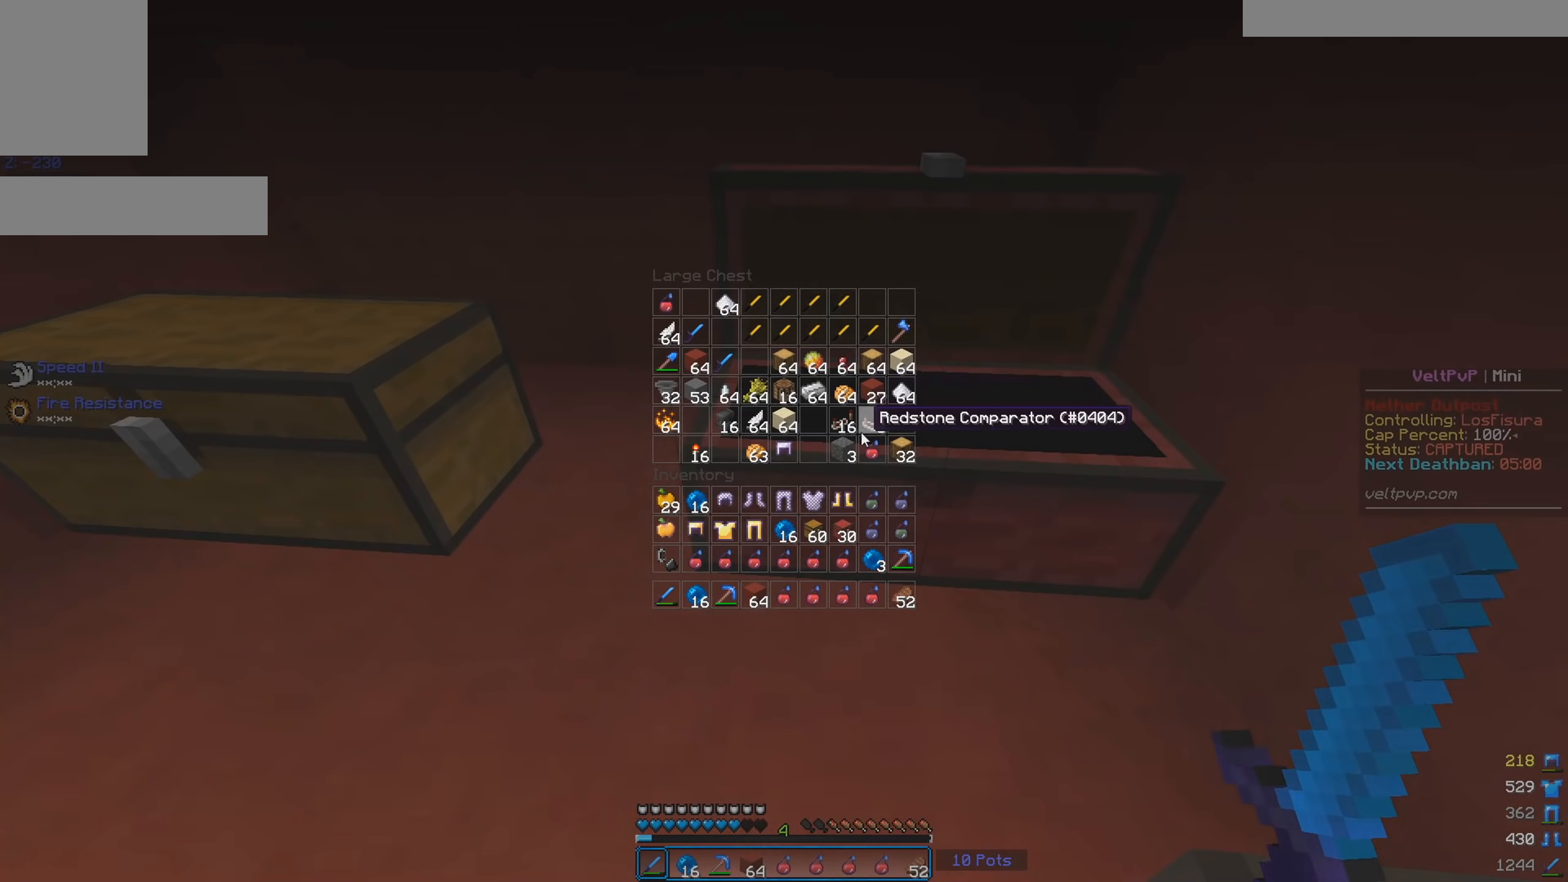
{"keys": [], "mouse": [], "events": [[150, "mouse_left", "down"], [233, "mouse_left", "up"], [300, "mouse_left", "down"], [400, "mouse_left", "up"]]}
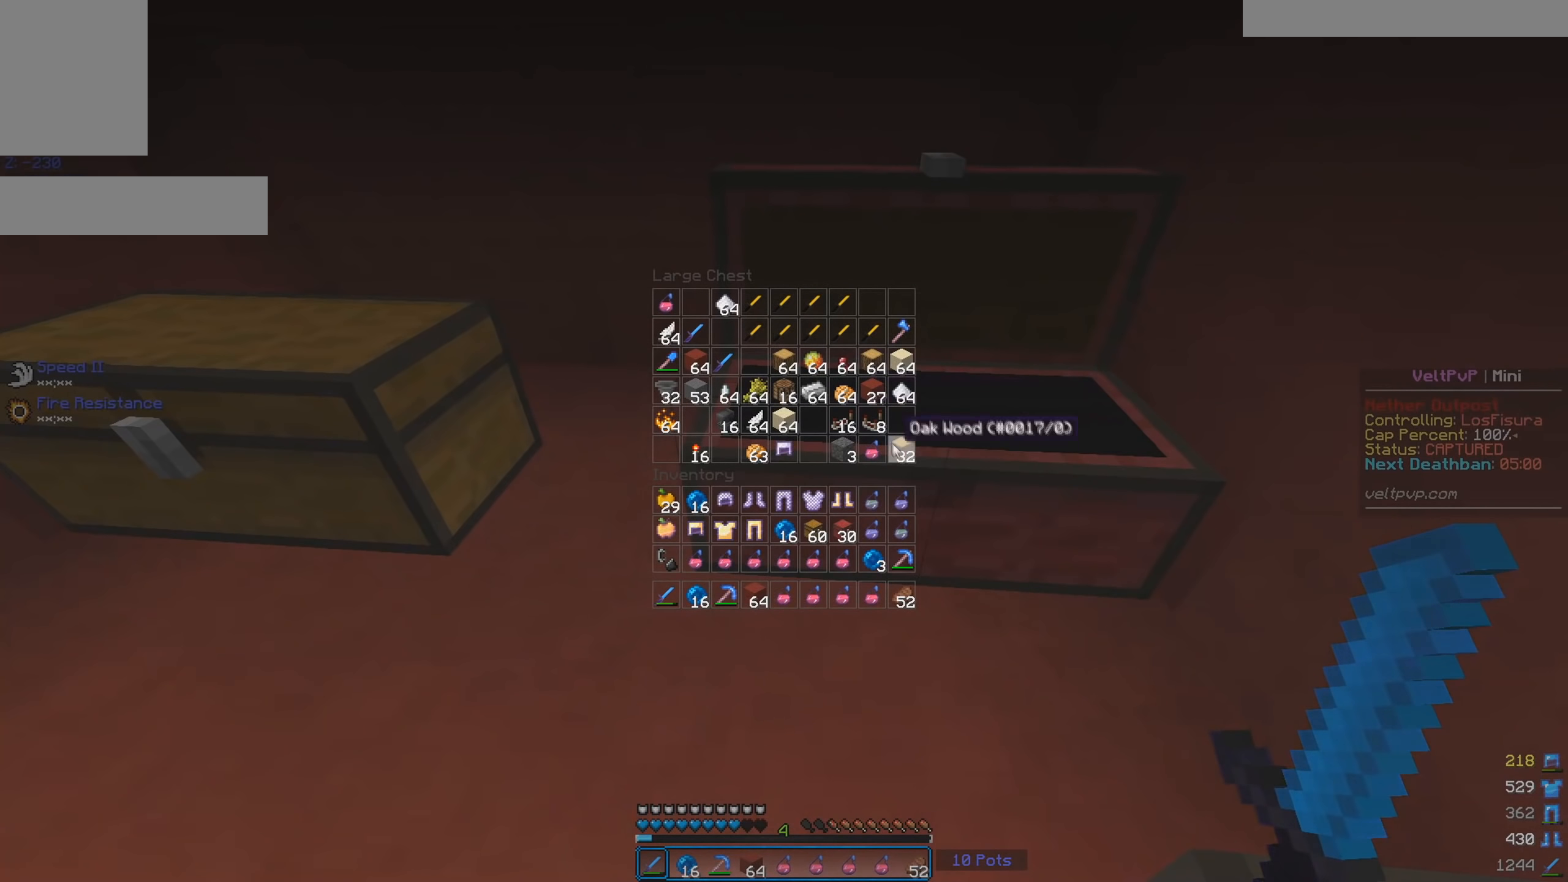
{"keys": [], "mouse": [], "events": [[83, "mouse_left", "down"], [200, "mouse_left", "up"], [333, "mouse_left", "down"], [433, "mouse_left", "up"]]}
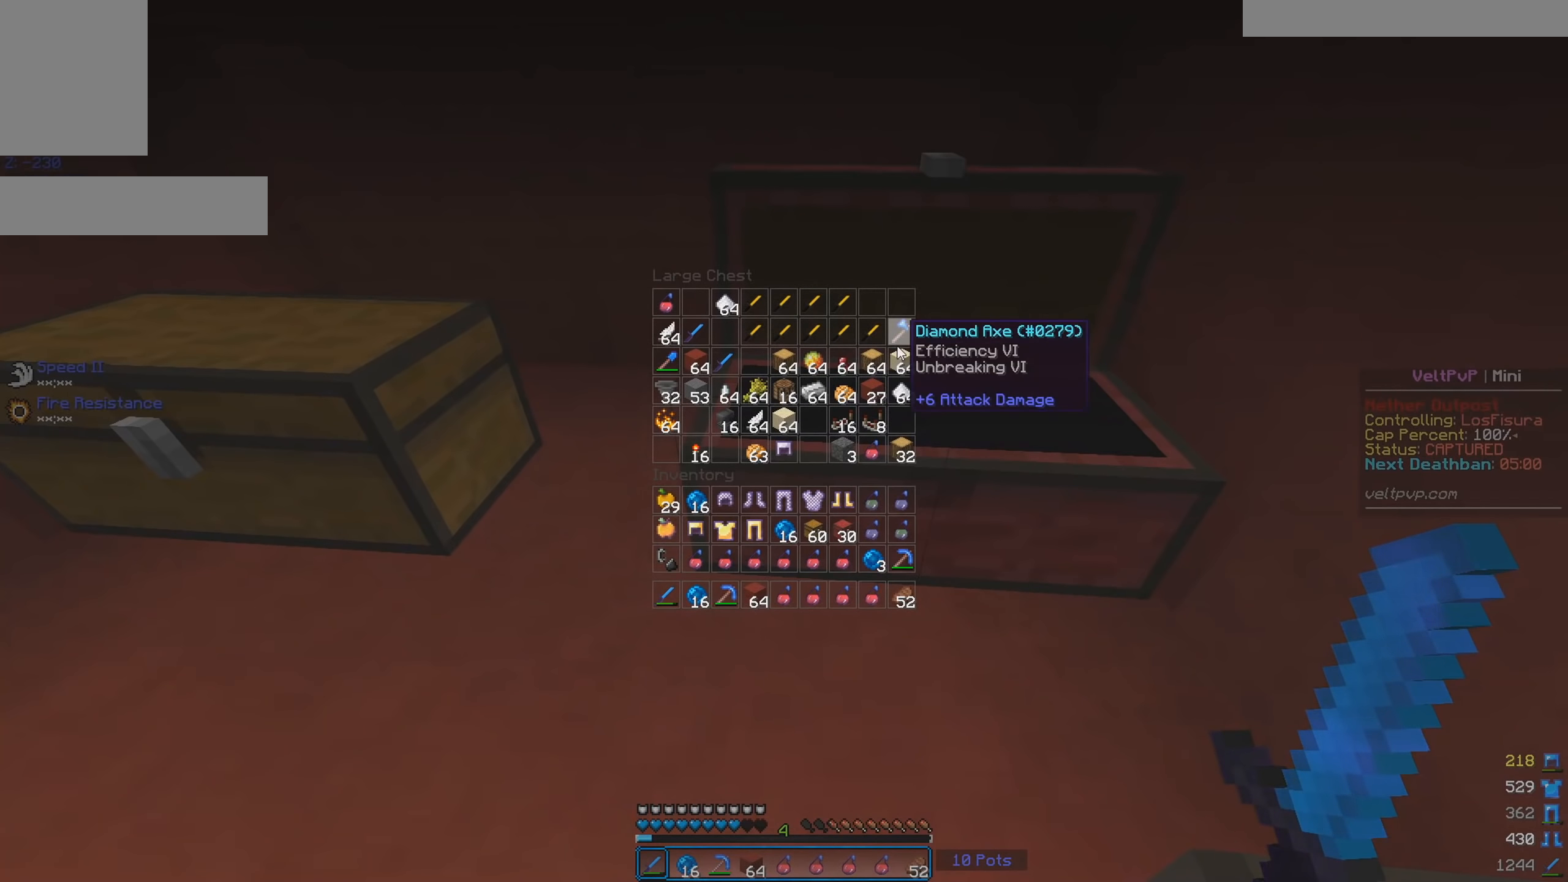
{"keys": [], "mouse": [], "events": [[16, "mouse_left", "down"], [133, "mouse_left", "up"]]}